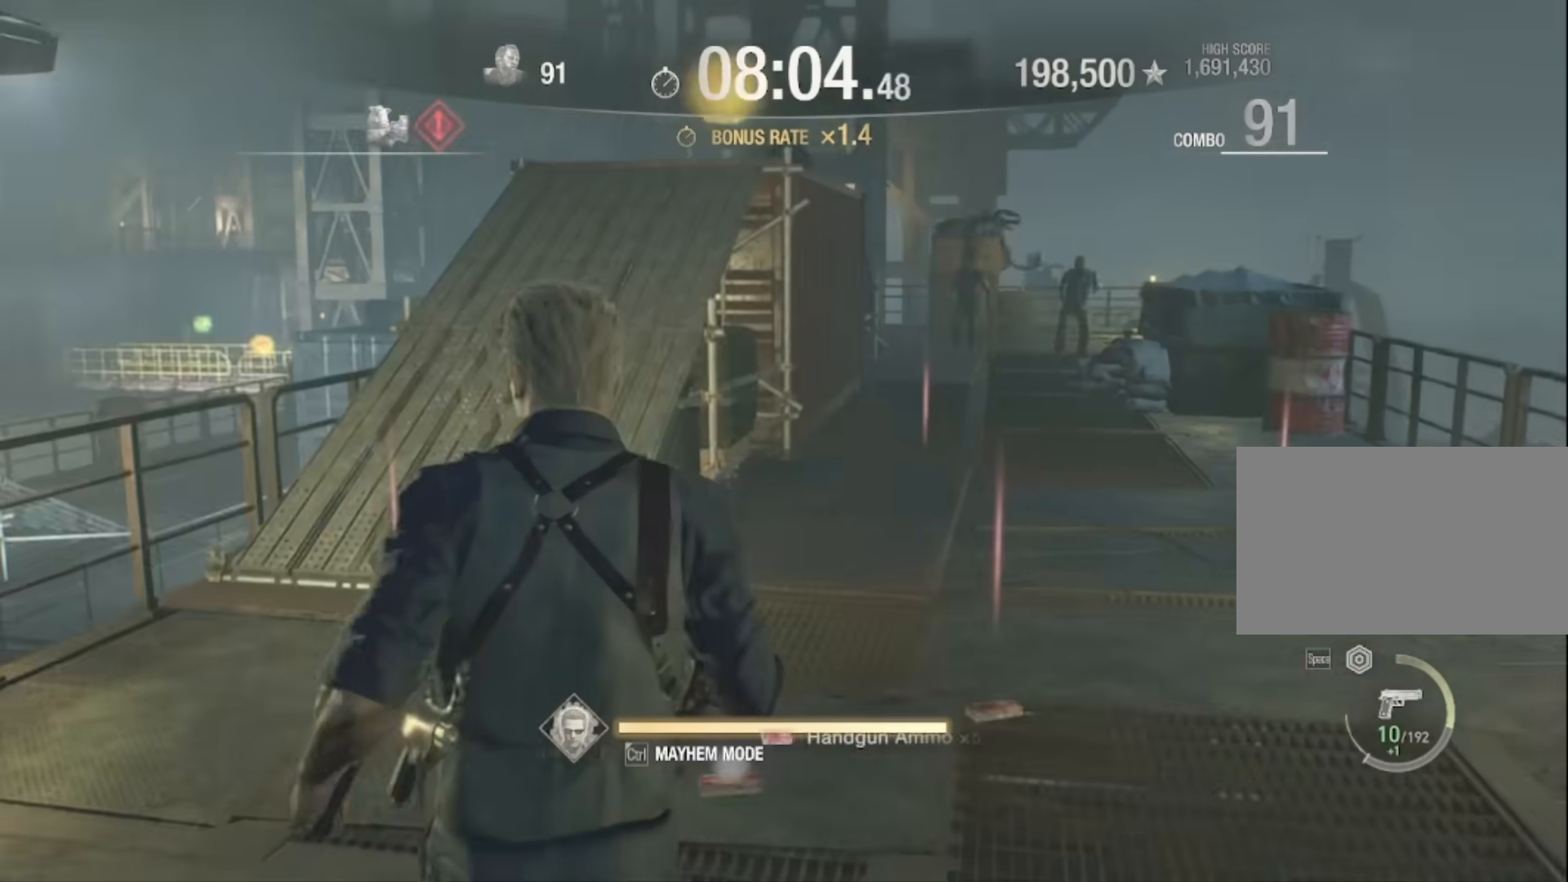
Gameplay with keyboard and mouse; each line is a JSON object with the keys and mouse buttons held at the frame after it. "events" lists presses ("down") and releases ("up") of "1", "2", "3", "4", "5", "a", "alt", "c", "caps_lock", "ctrl", "d", "e", "f", "g", "q", "r", "s", "shift", "space", "t", "tab", "v", "w", "x", "z", "mouse_left", "mouse_wheel" and "mouse_right" between this image and that frame as [ms after this image, input, new state], when the widget could be followed in between. "mouse_left", "mouse_wheel", "mouse_right" = the "left", "wheel", "right" buttons of the "mouse" list. No other keys are recorded. "wheel" means that the mouse wheel is clicked or scrolled. Not read: mouse_move.
{"keys": ["w"], "mouse": ["right"], "events": [[34, "mouse_right", "down"], [34, "w", "down"], [434, "d", "up"]]}
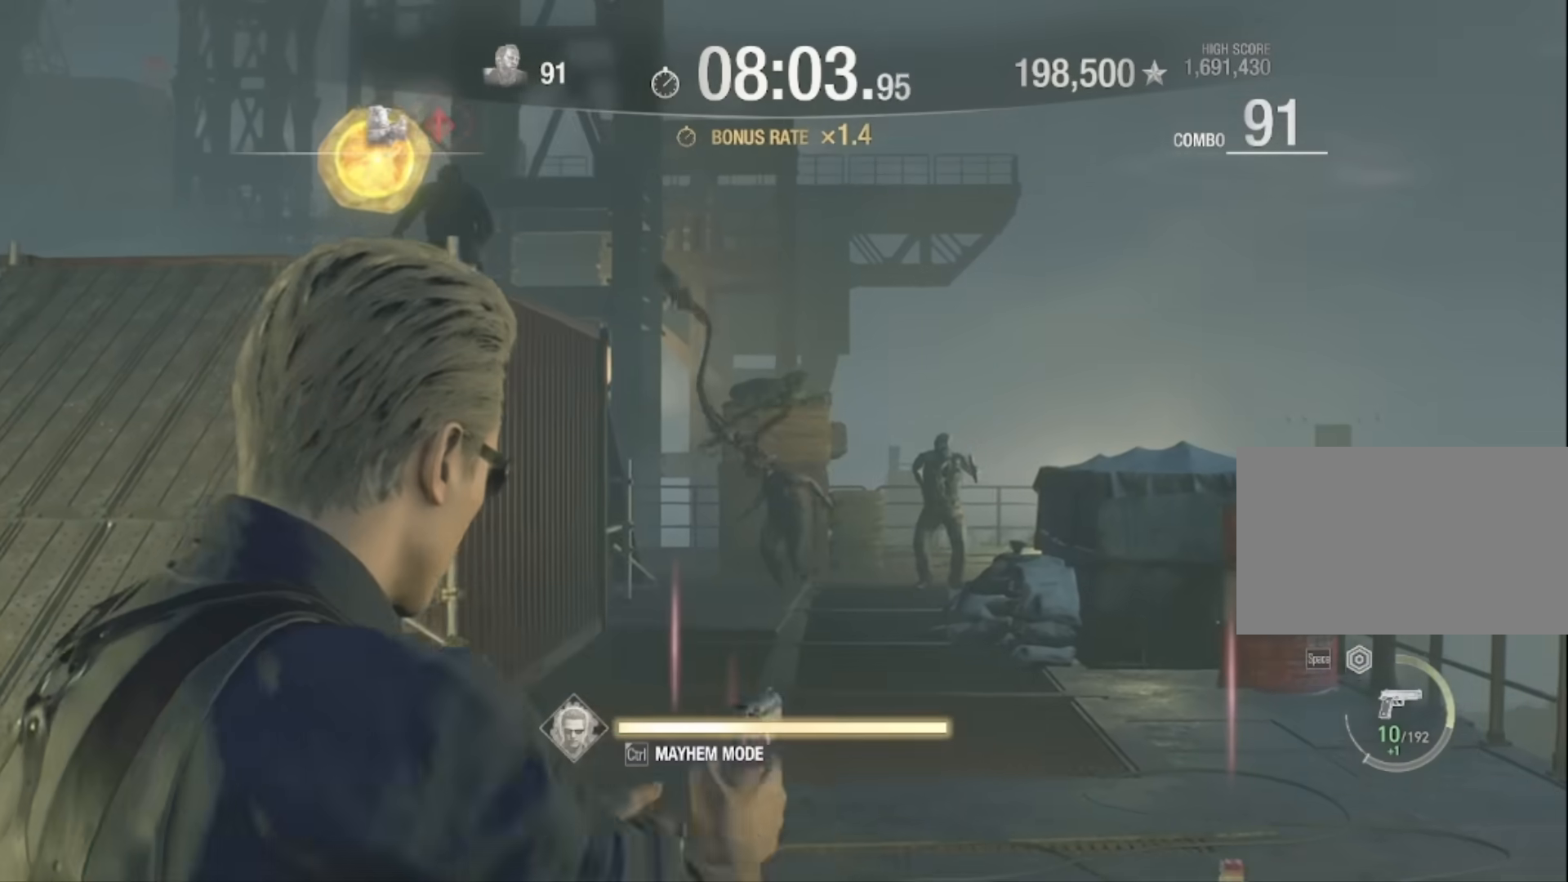
{"keys": ["w"], "mouse": ["right"], "events": []}
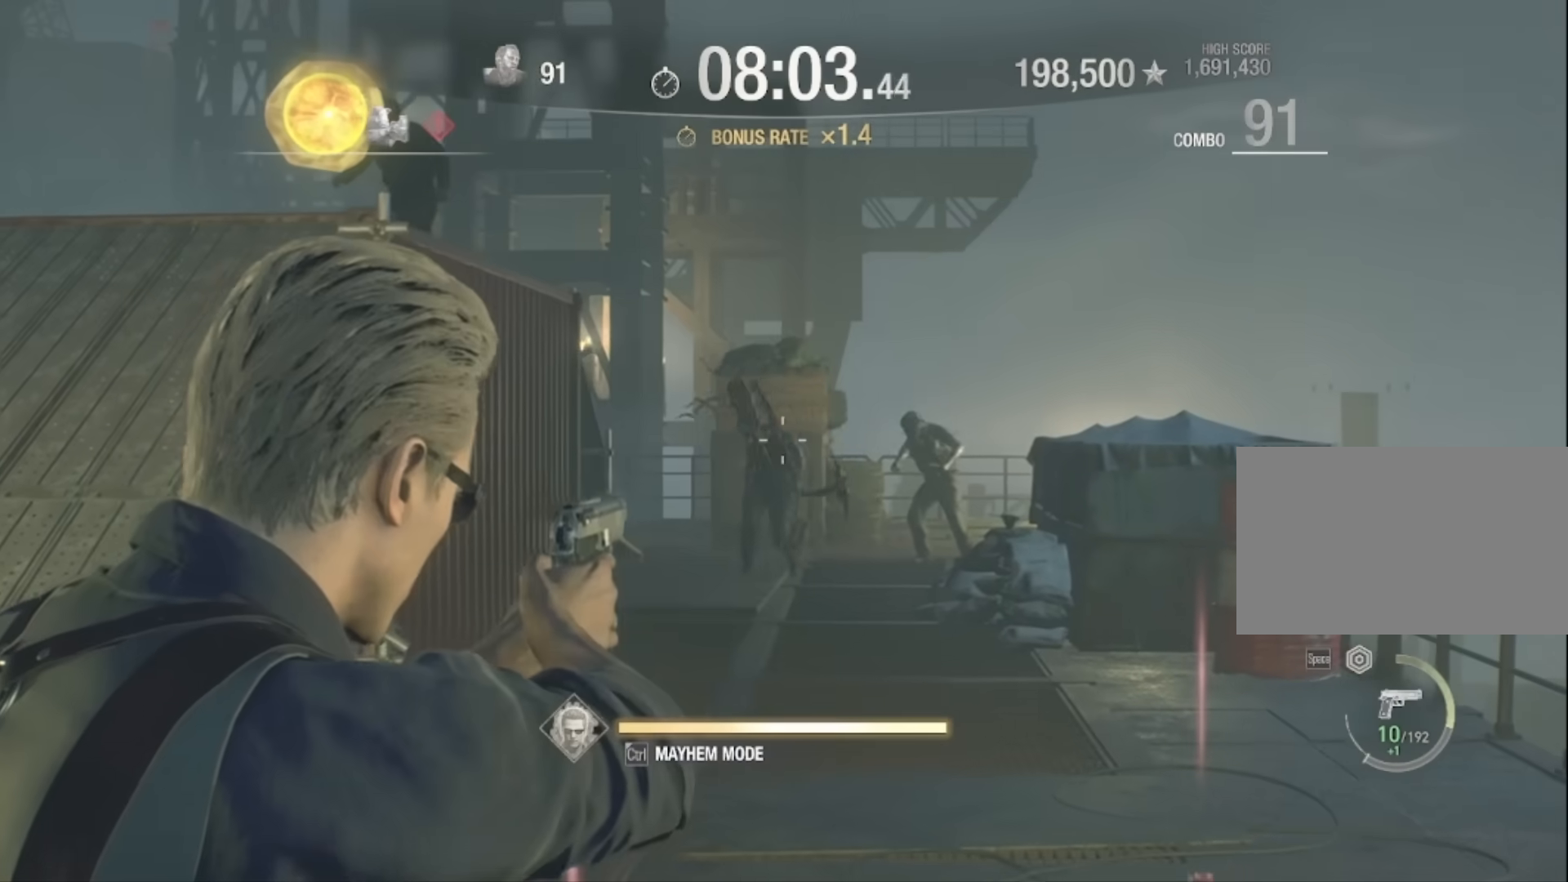
{"keys": ["w"], "mouse": ["right"], "events": [[67, "mouse_left", "down"], [334, "mouse_left", "up"]]}
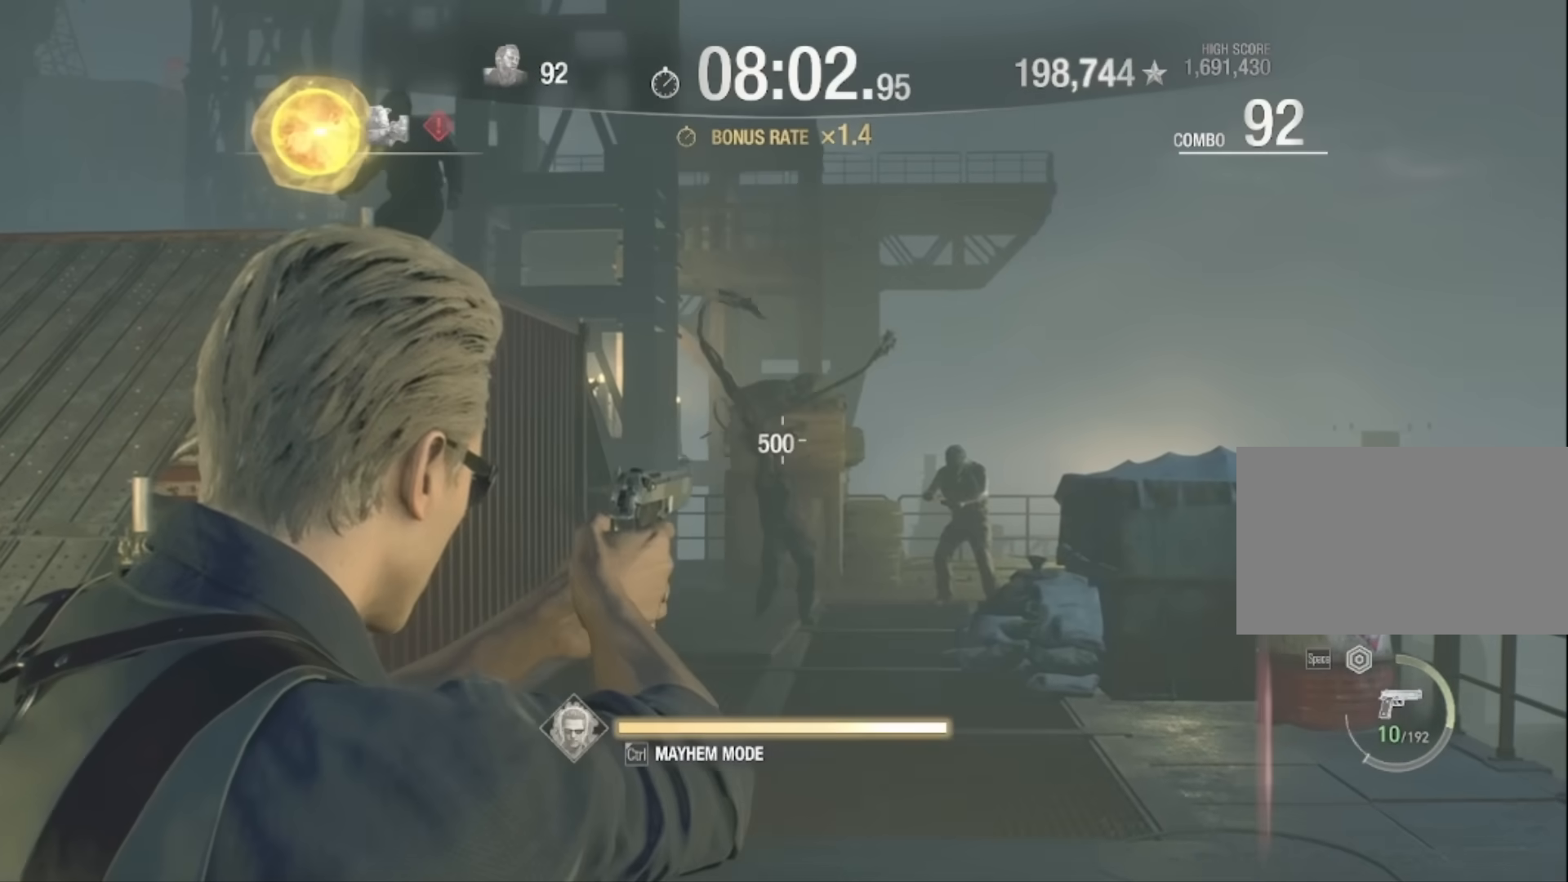
{"keys": ["d", "w"], "mouse": ["right"], "events": [[367, "d", "down"]]}
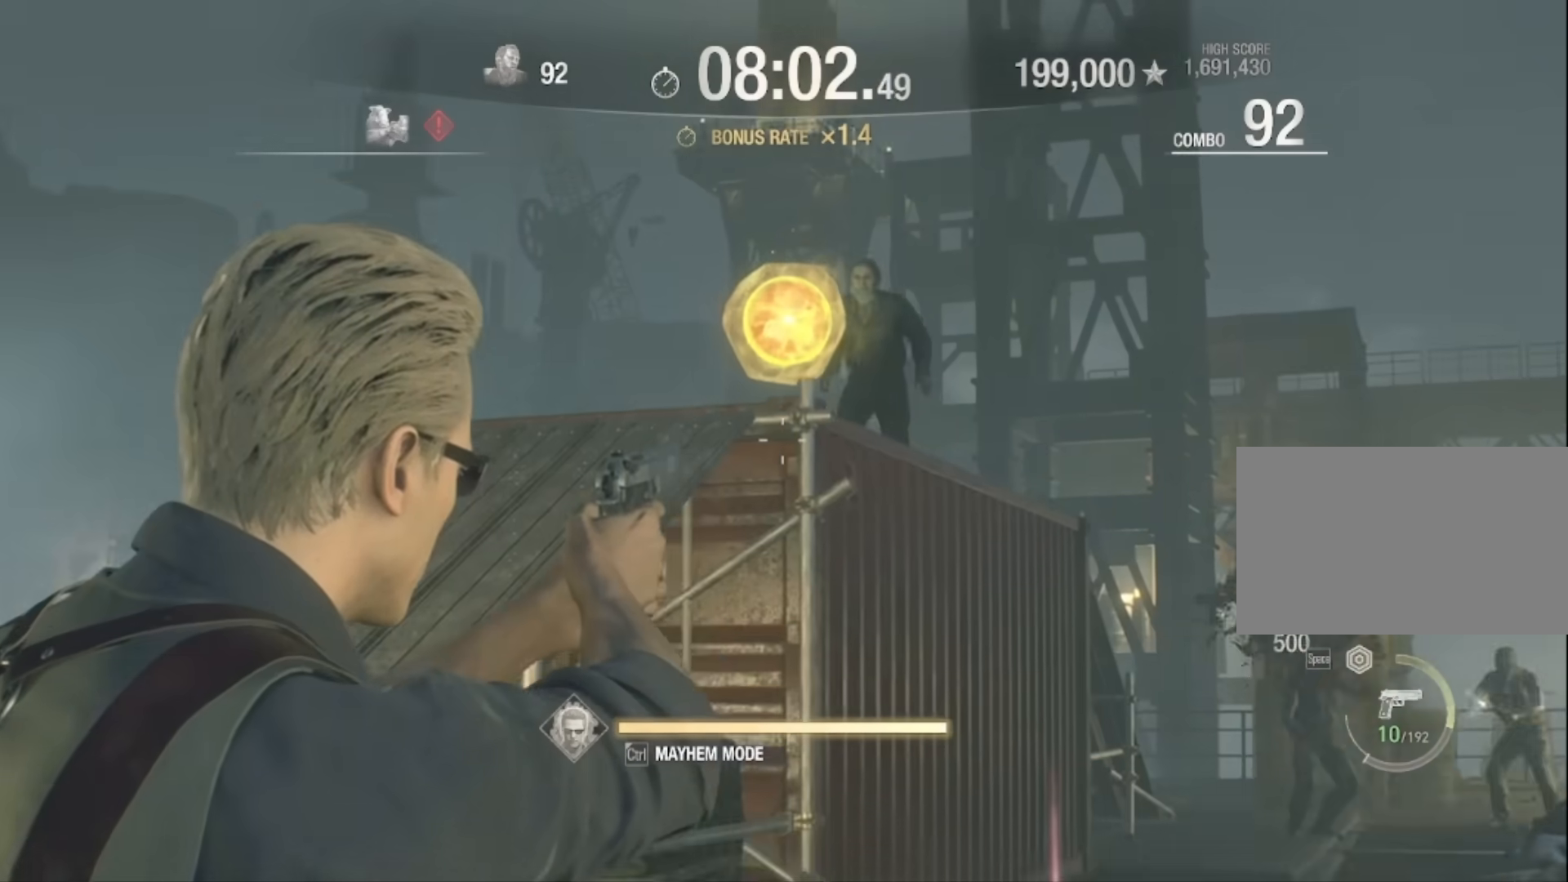
{"keys": ["d", "w"], "mouse": ["left", "right"], "events": [[267, "d", "up"], [367, "mouse_left", "down"], [400, "d", "down"]]}
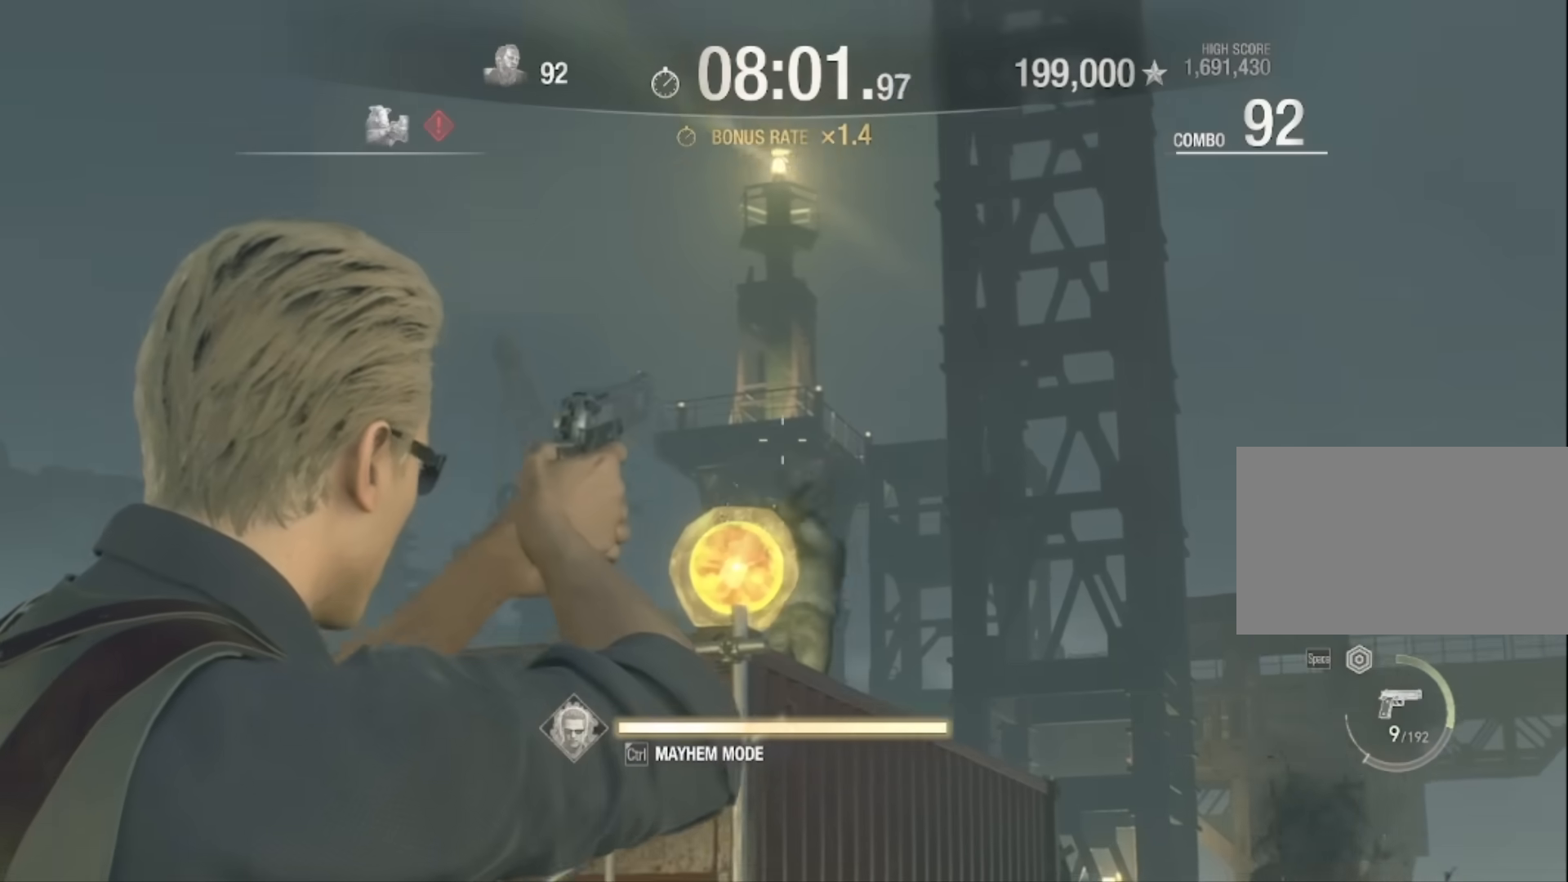
{"keys": ["a", "w"], "mouse": ["right"], "events": [[33, "mouse_left", "up"], [33, "w", "up"], [267, "d", "up"], [367, "a", "down"], [467, "w", "down"]]}
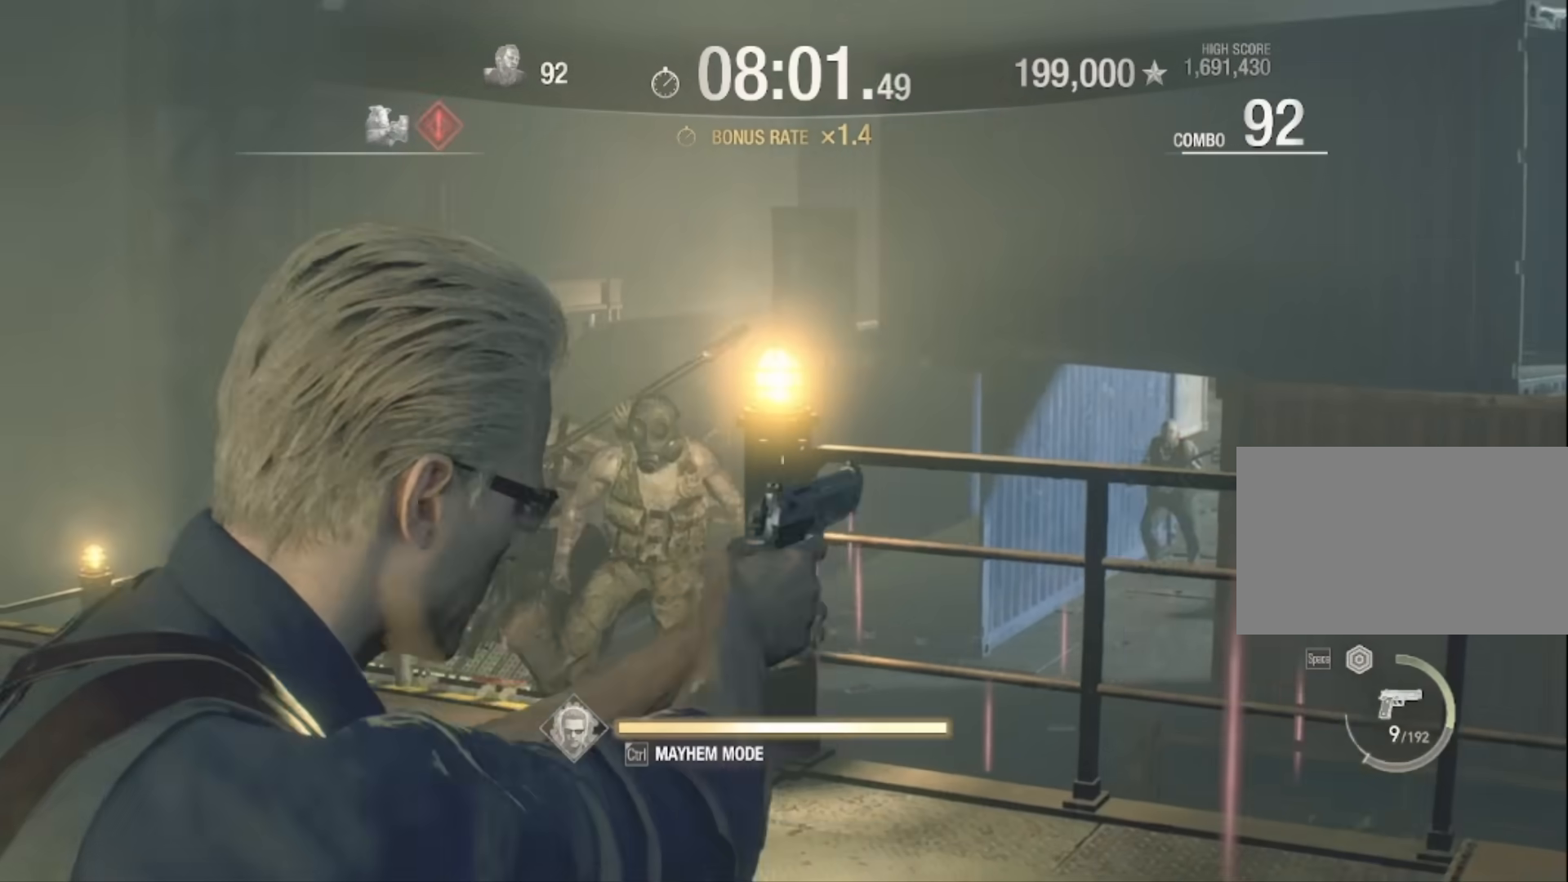
{"keys": ["a", "w"], "mouse": ["right"], "events": []}
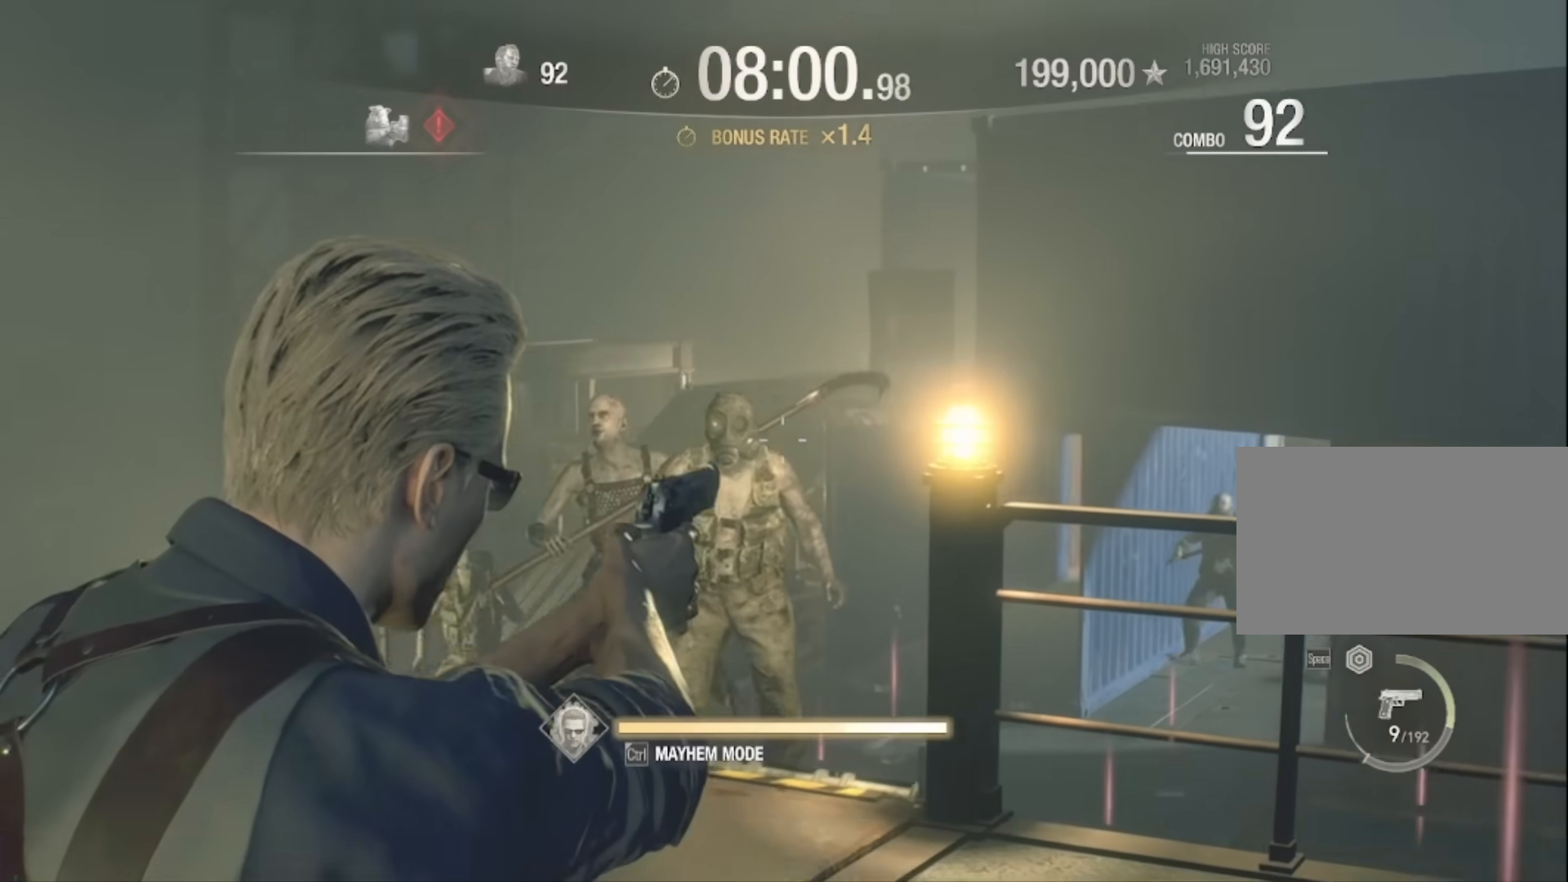
{"keys": ["a"], "mouse": ["right"], "events": [[66, "mouse_left", "down"], [266, "mouse_left", "up"], [500, "w", "up"]]}
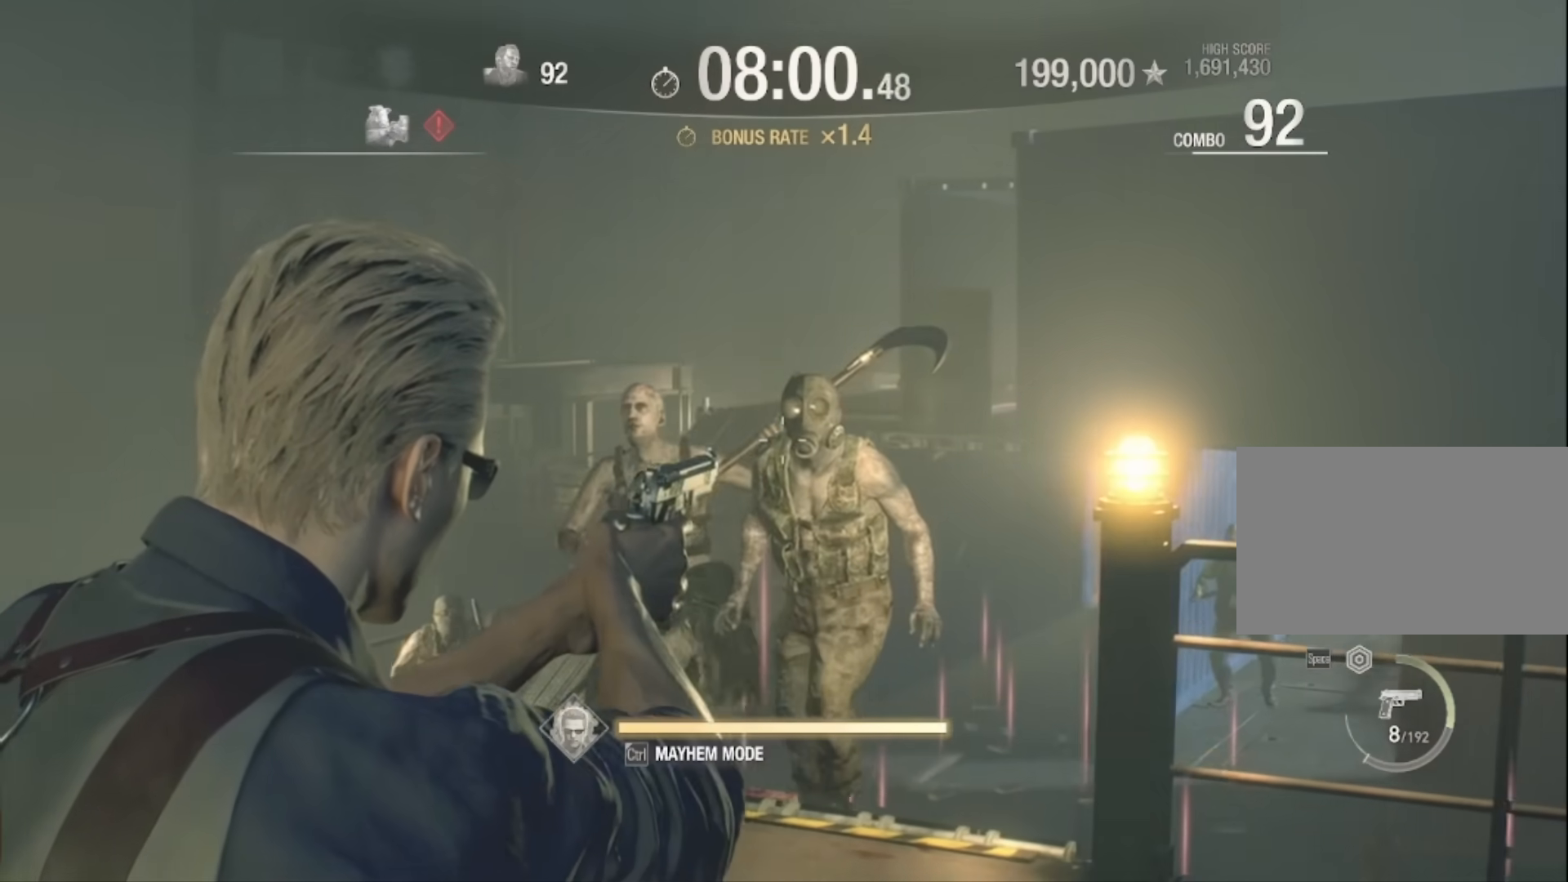
{"keys": [], "mouse": ["left", "right"], "events": [[434, "mouse_left", "down"], [501, "a", "up"]]}
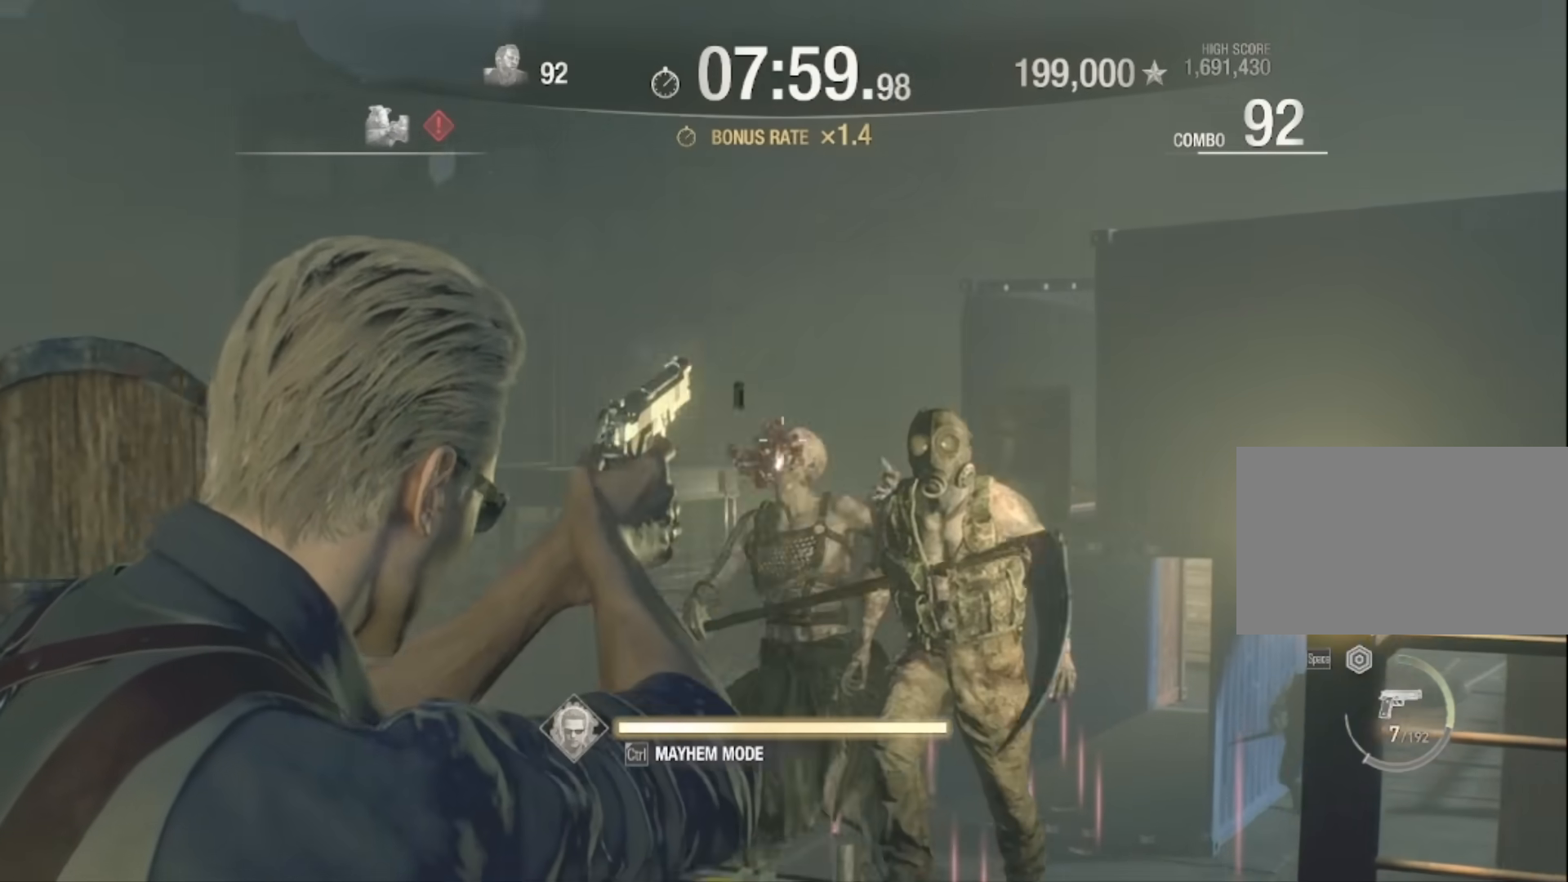
{"keys": ["f"], "mouse": [], "events": [[100, "mouse_left", "up"], [300, "f", "down"], [300, "mouse_right", "up"]]}
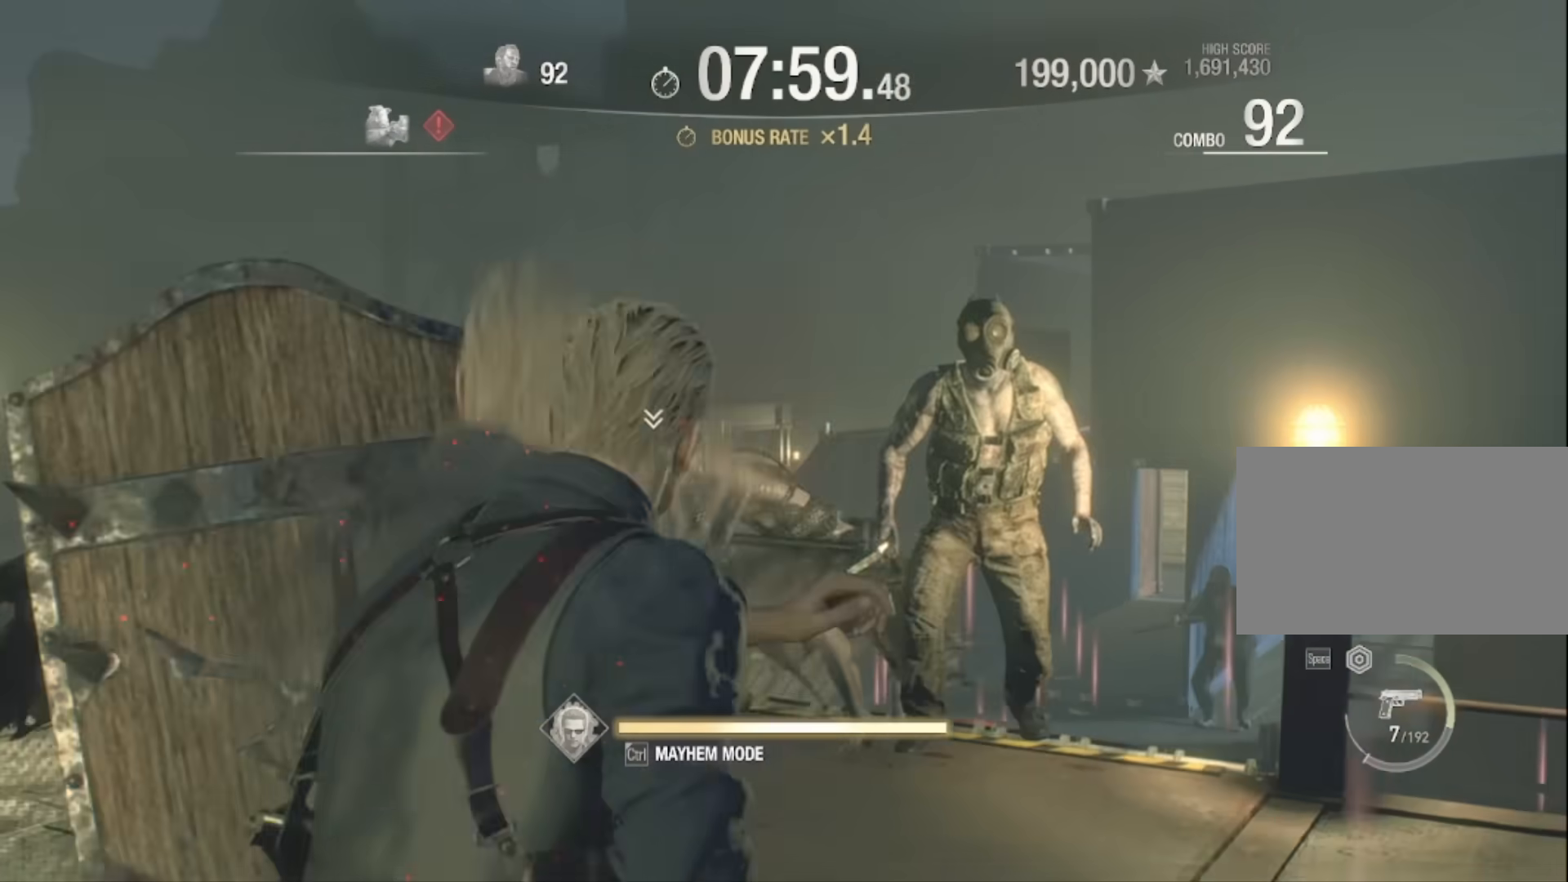
{"keys": ["f"], "mouse": [], "events": []}
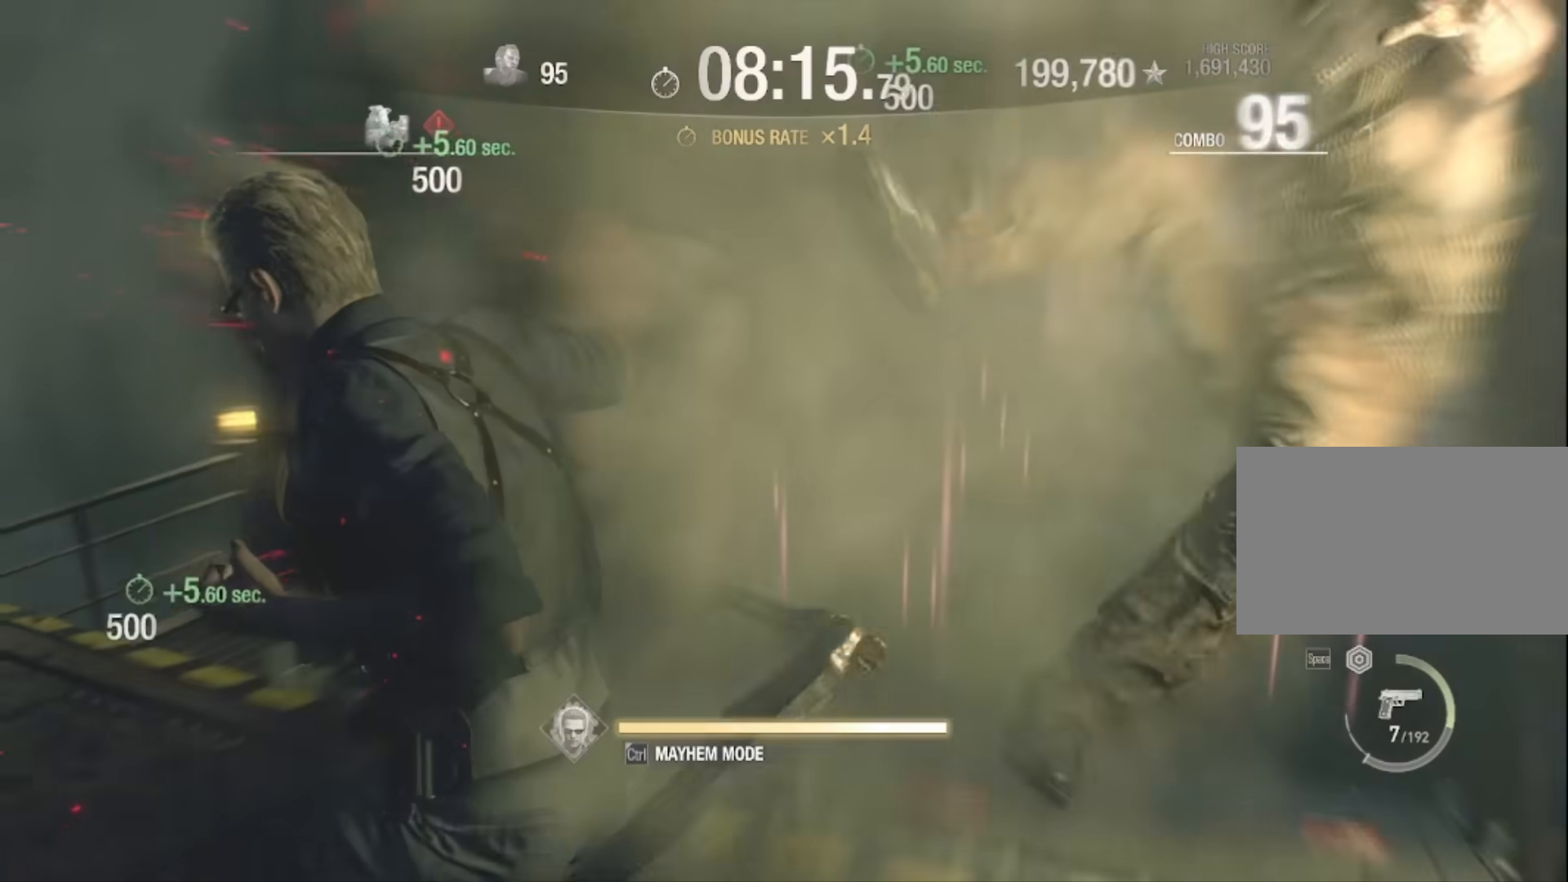
{"keys": ["a", "f", "s"], "mouse": [], "events": [[333, "s", "down"], [433, "a", "down"]]}
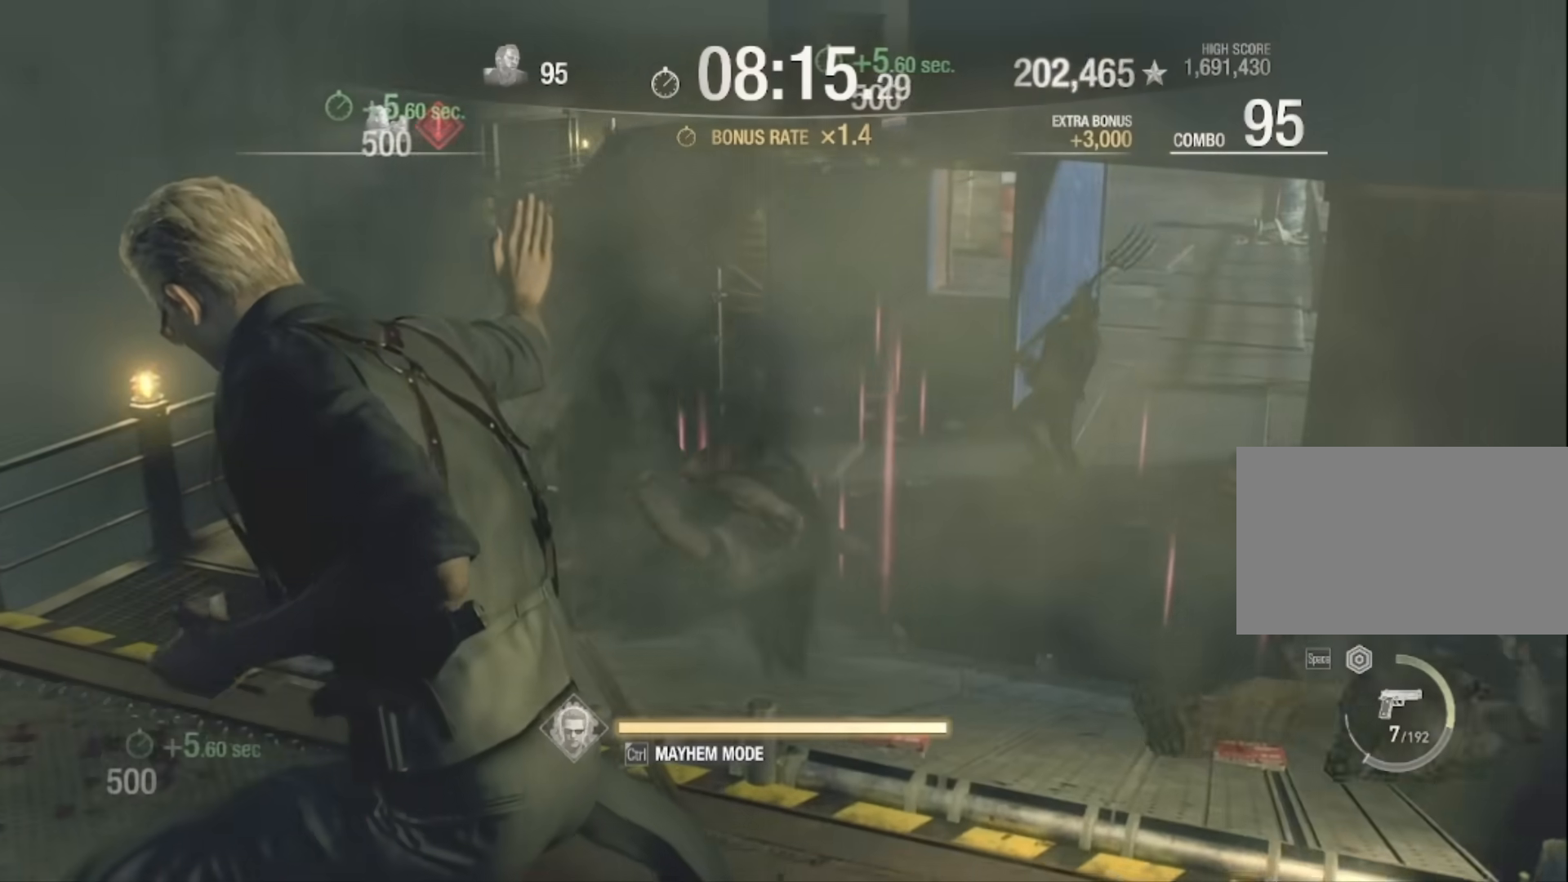
{"keys": ["a"], "mouse": [], "events": [[67, "f", "up"], [100, "s", "up"]]}
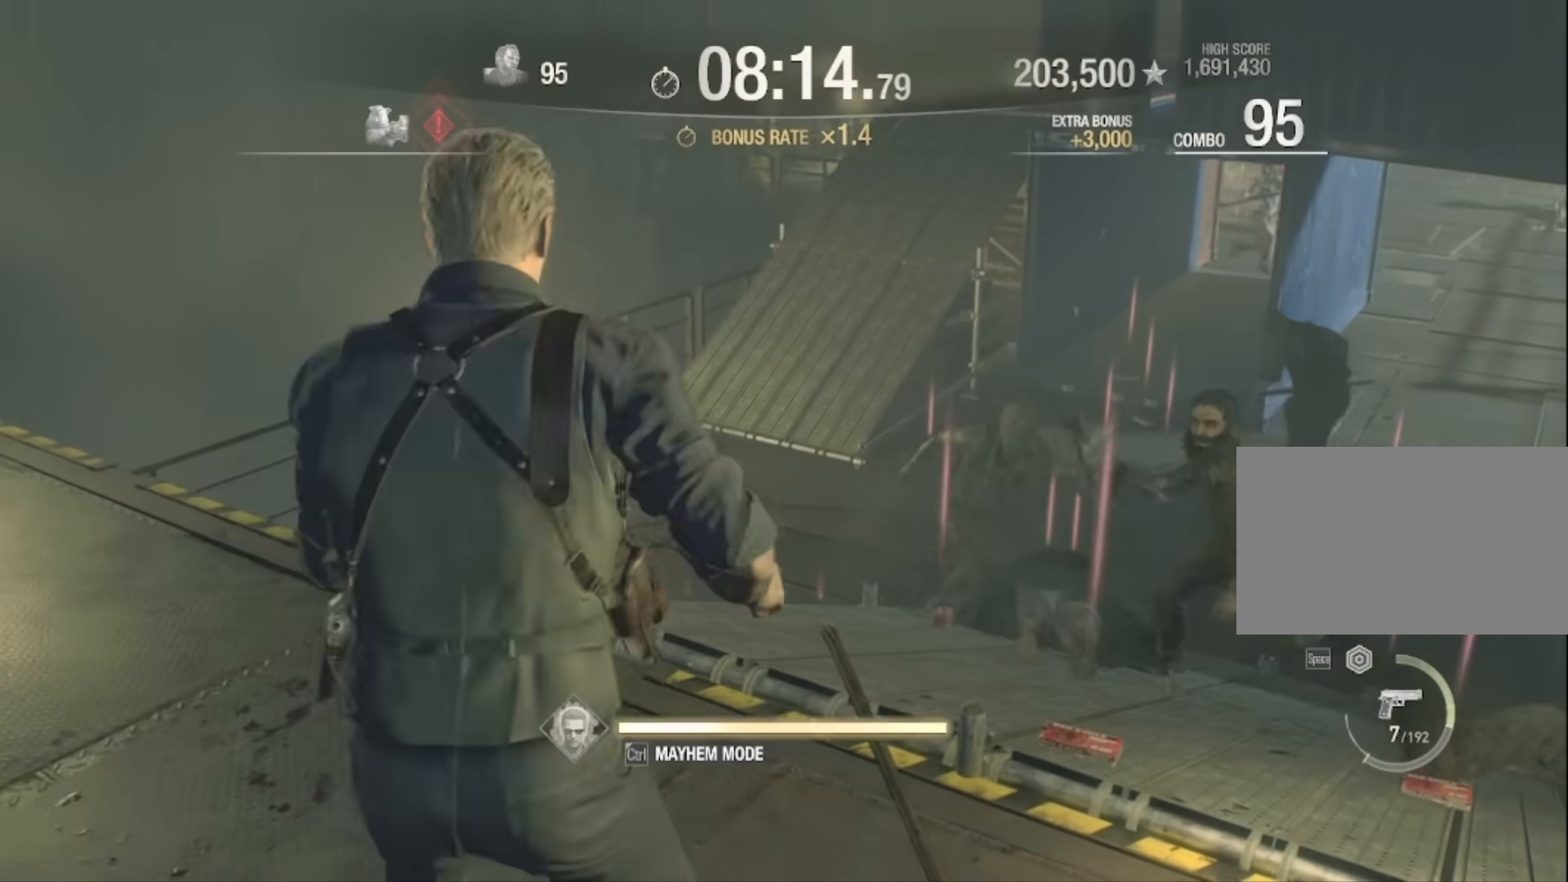
{"keys": ["a", "r"], "mouse": [], "events": [[33, "r", "down"], [166, "r", "up"], [267, "r", "down"], [367, "r", "up"], [500, "r", "down"]]}
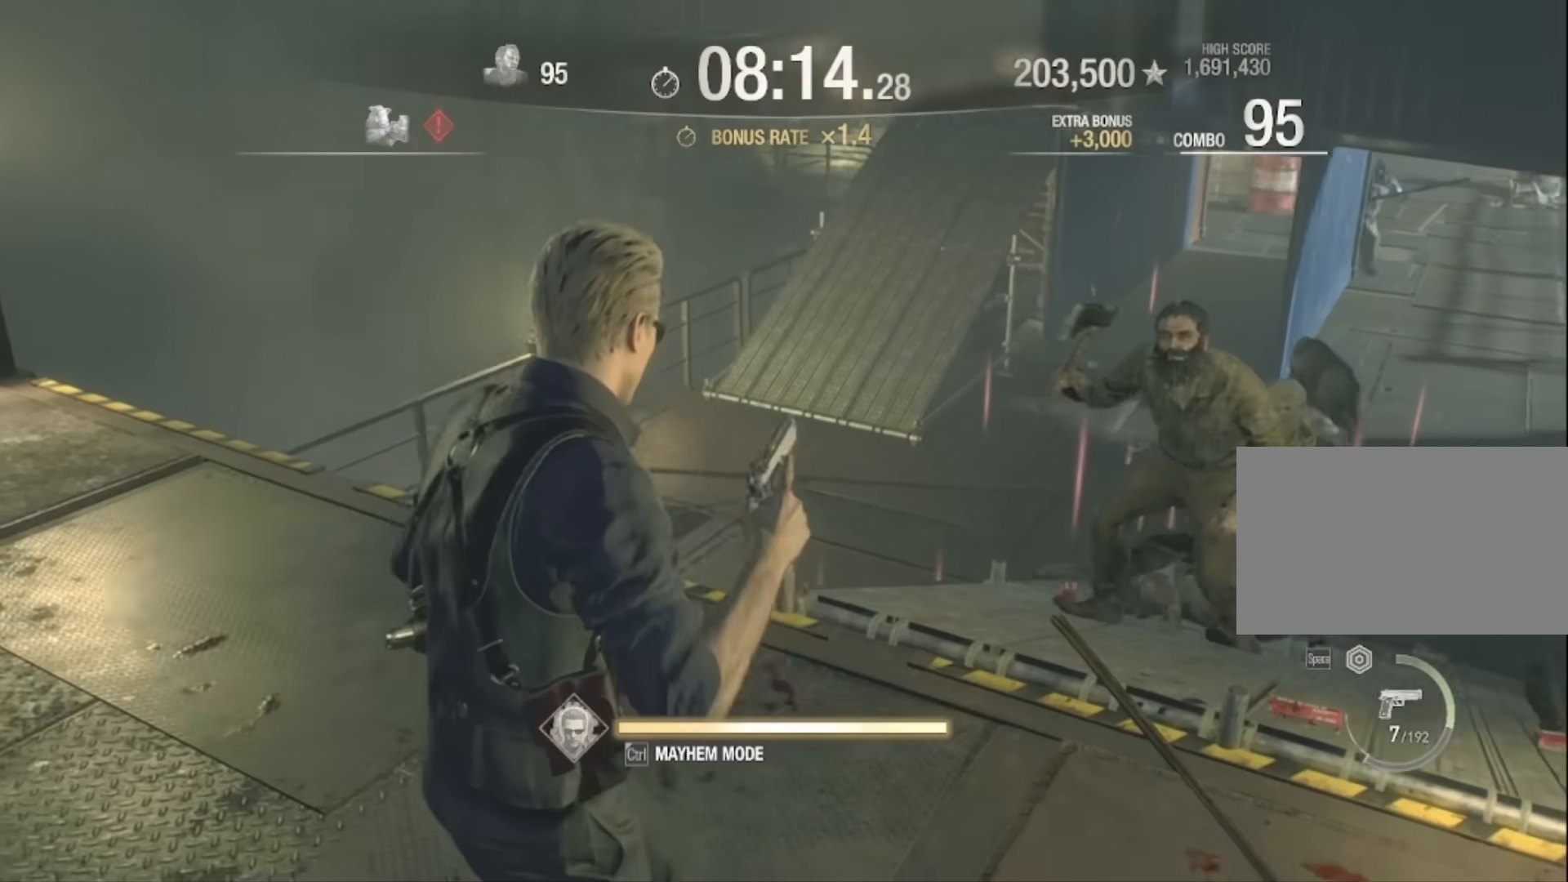
{"keys": ["s"], "mouse": [], "events": [[200, "s", "down"], [334, "r", "up"], [434, "a", "up"]]}
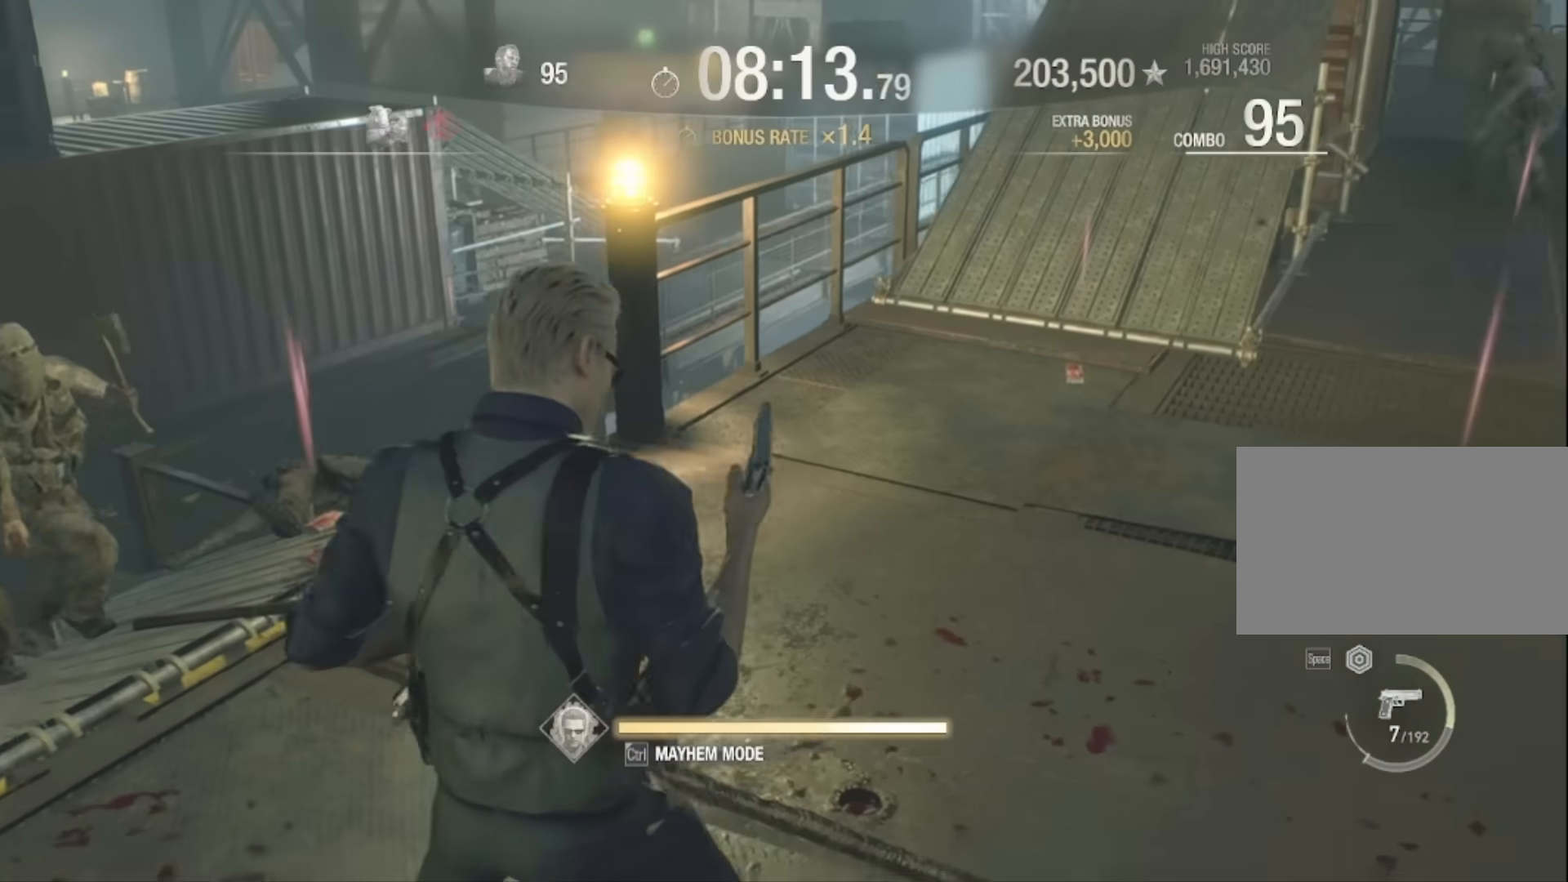
{"keys": ["s"], "mouse": [], "events": []}
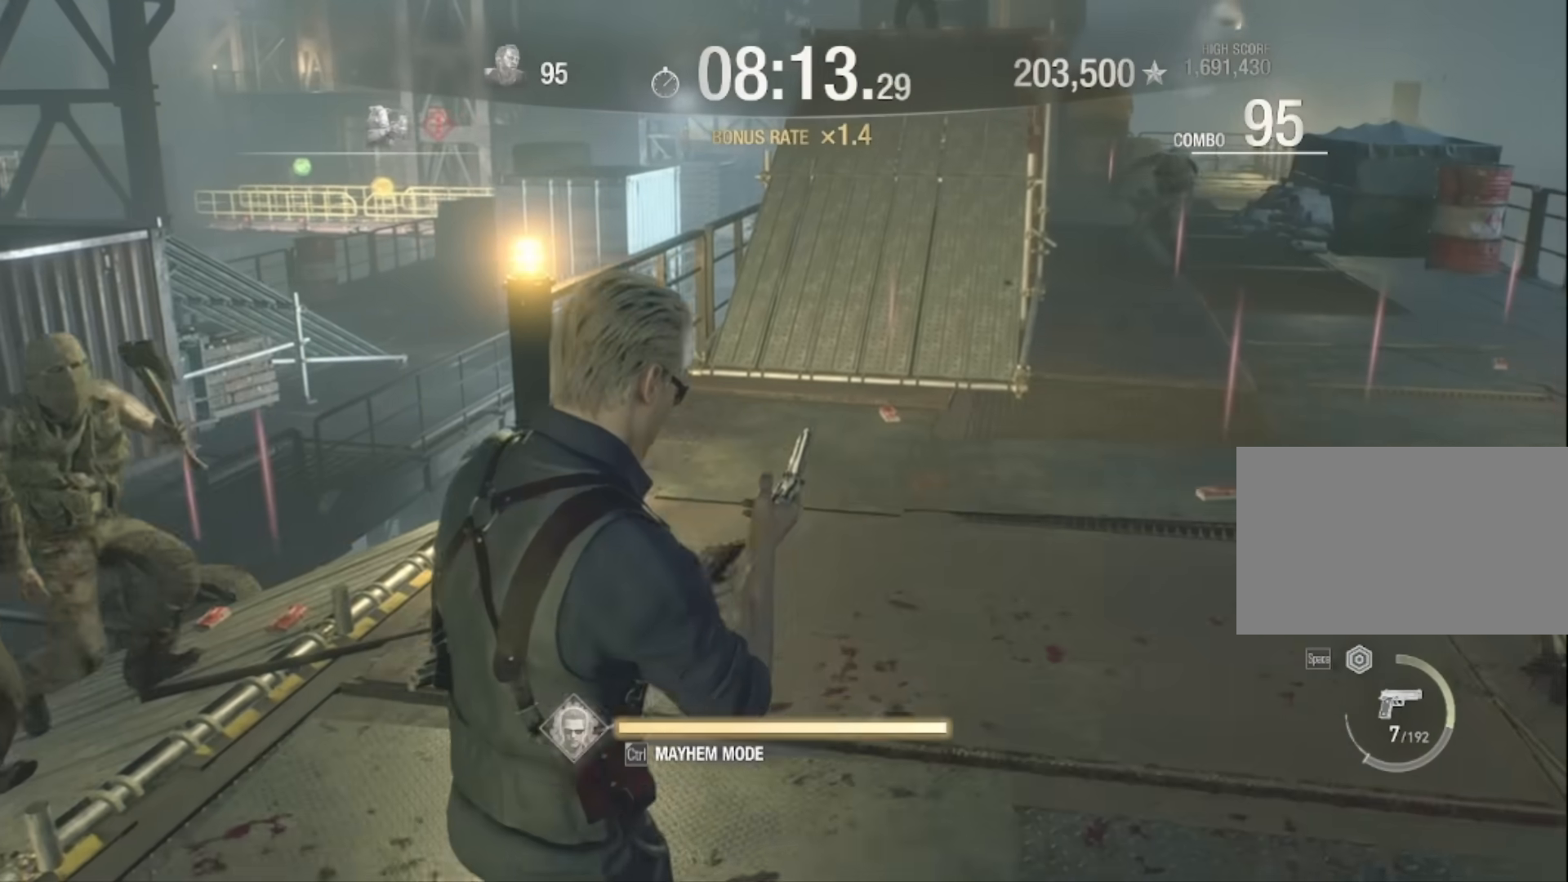
{"keys": ["d", "s"], "mouse": [], "events": [[434, "d", "down"]]}
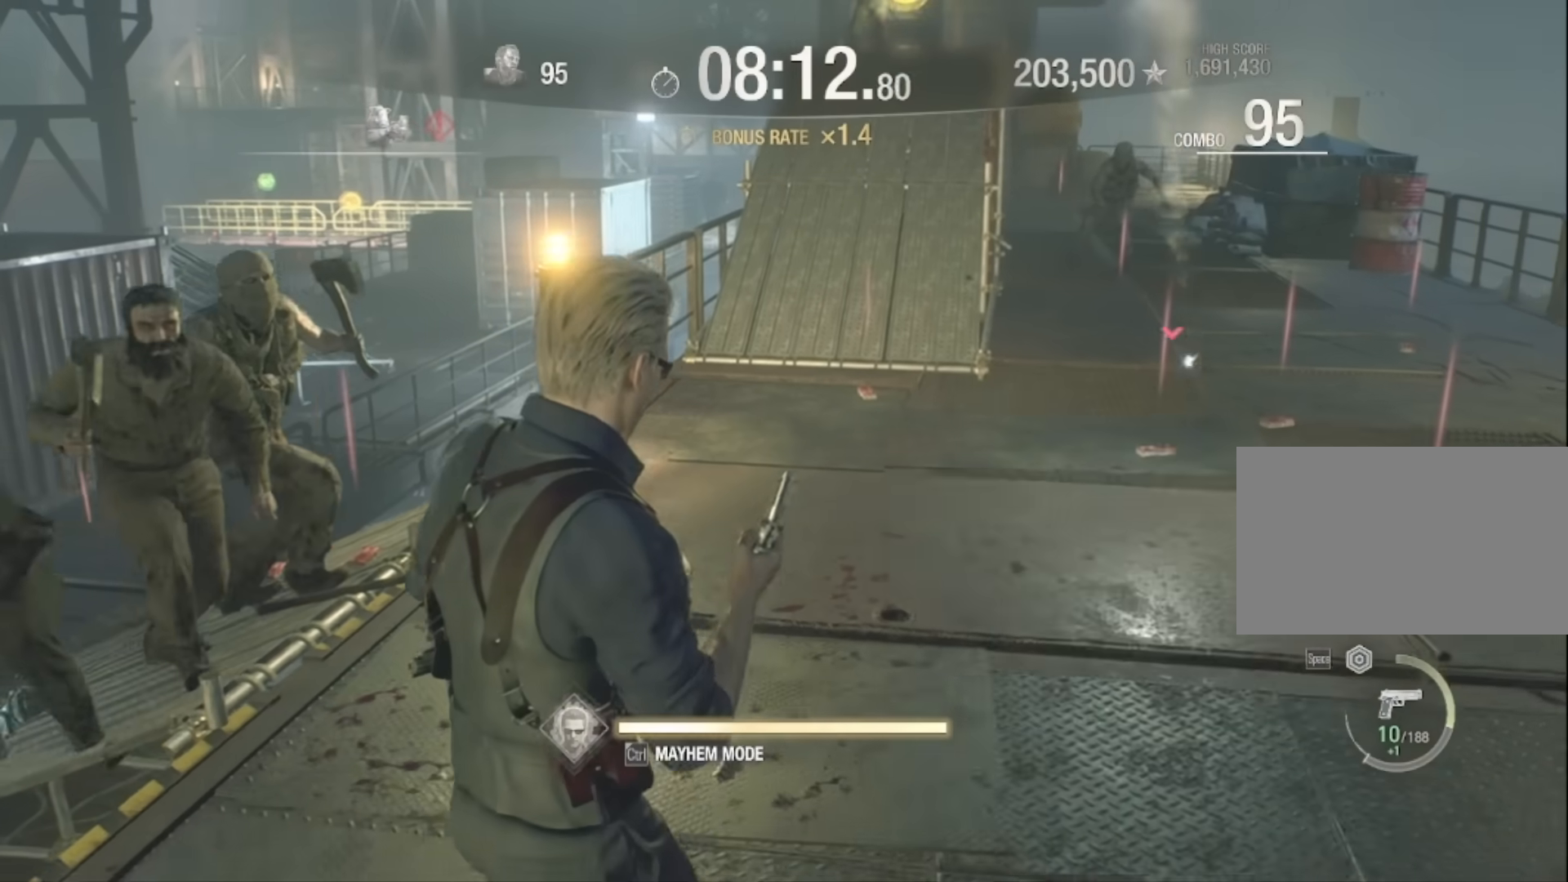
{"keys": ["s", "shift"], "mouse": [], "events": [[100, "a", "down"], [200, "a", "up"], [233, "shift", "down"], [267, "d", "up"]]}
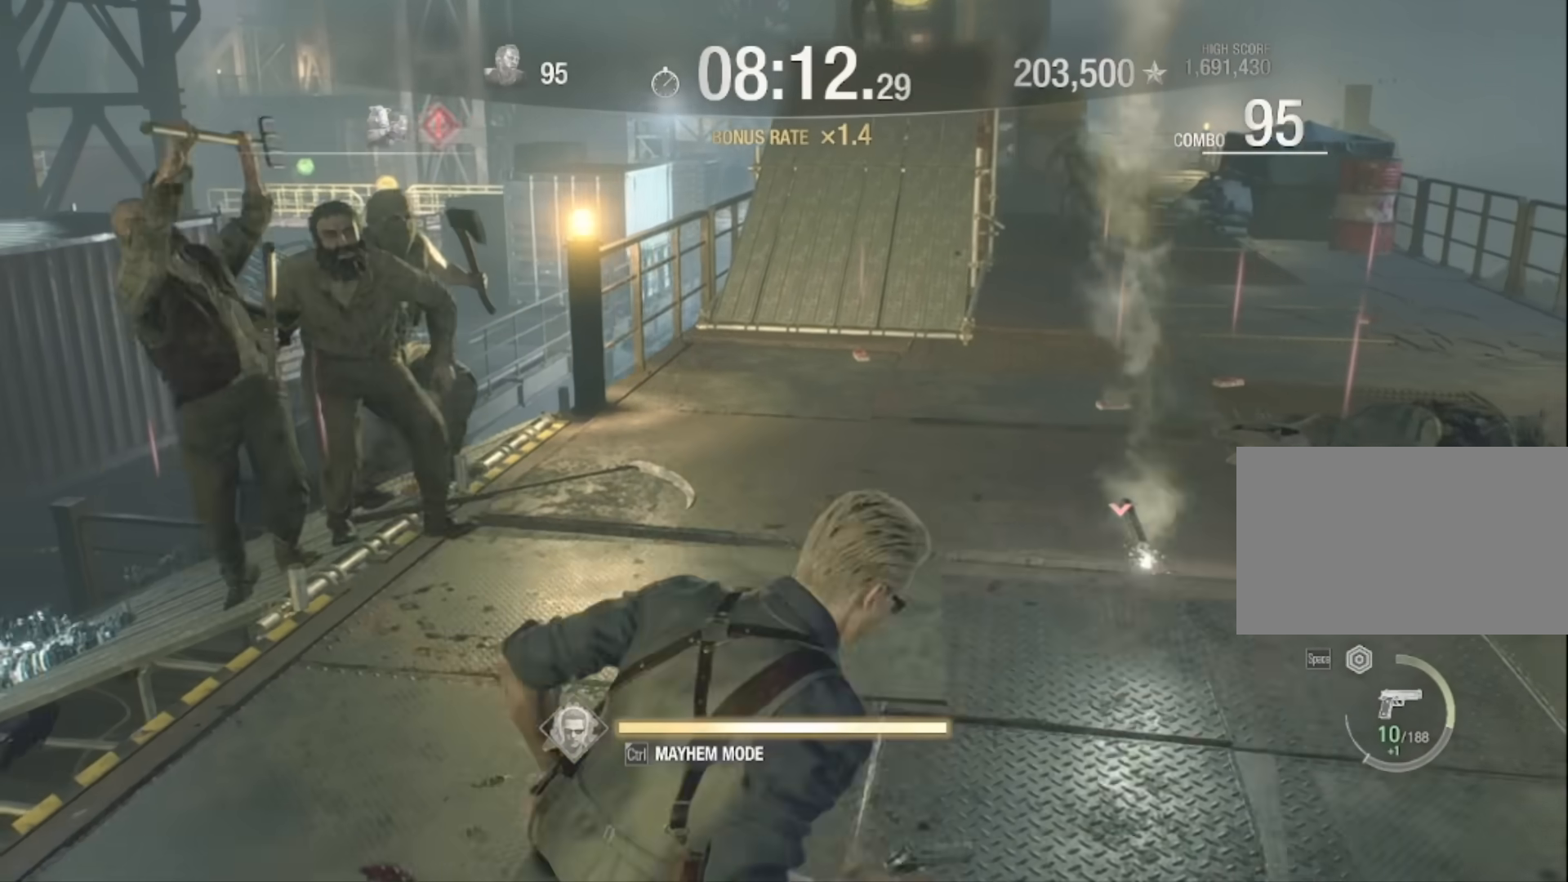
{"keys": ["d", "s", "shift"], "mouse": [], "events": [[200, "d", "down"]]}
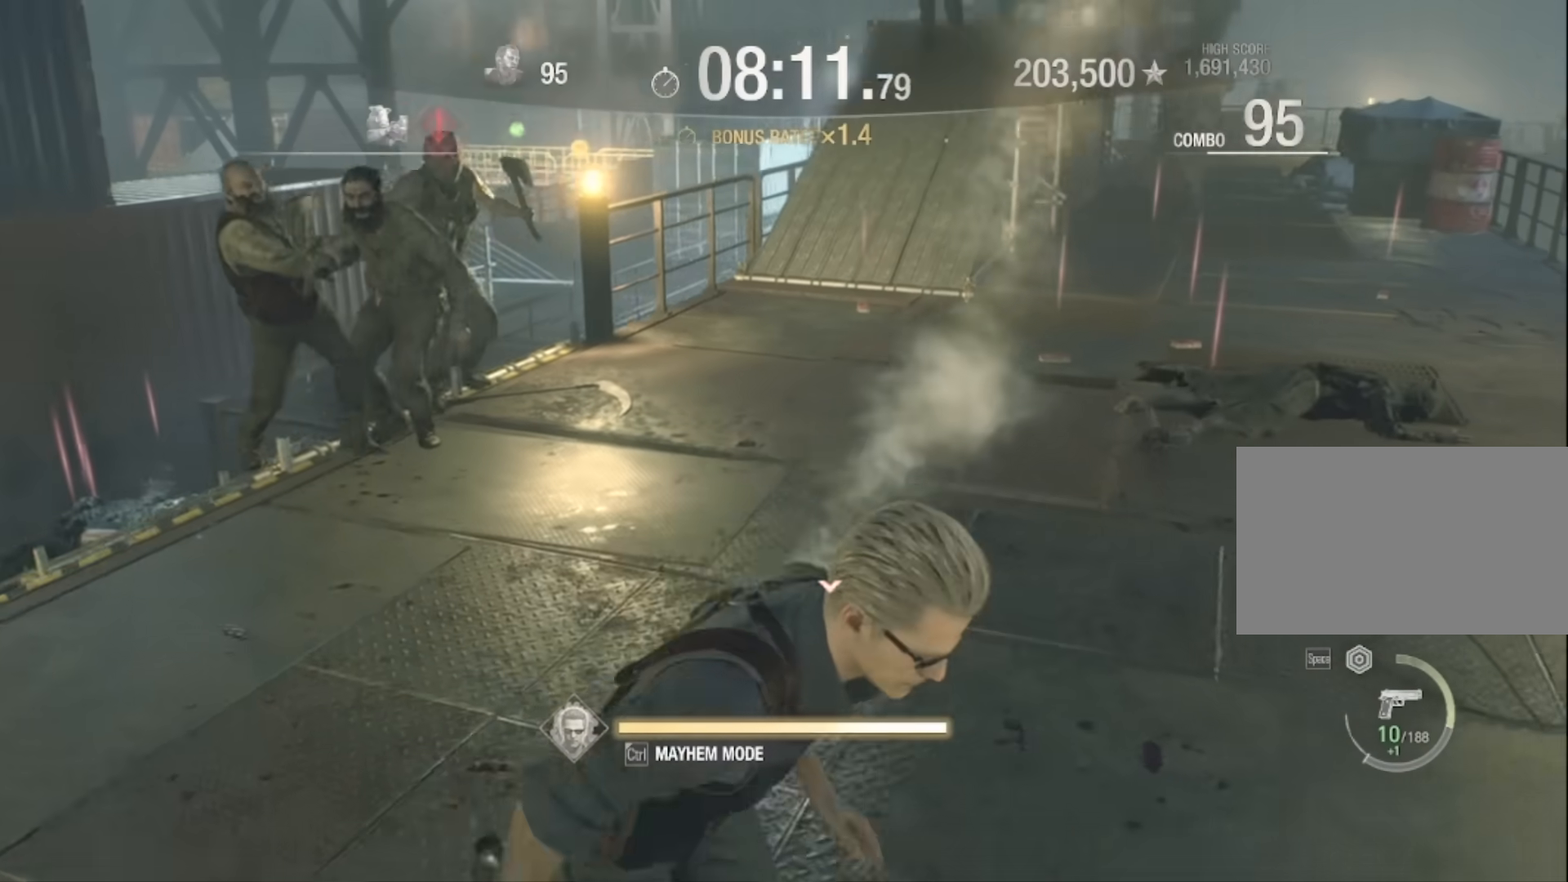
{"keys": ["d", "s", "shift"], "mouse": [], "events": [[33, "d", "up"], [166, "d", "down"]]}
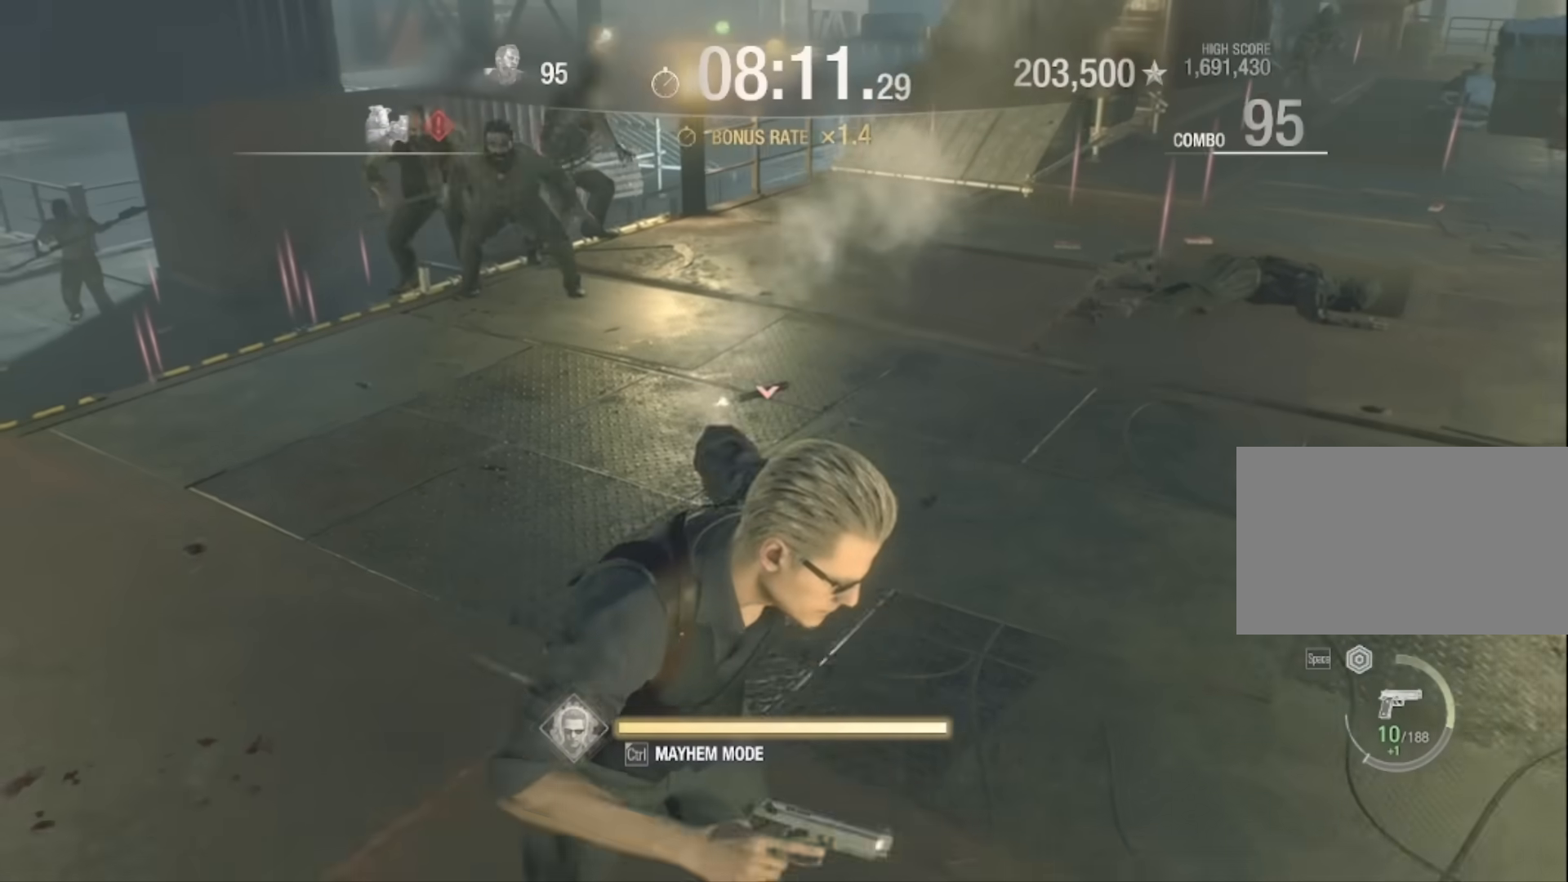
{"keys": ["s", "shift"], "mouse": [], "events": [[467, "d", "up"]]}
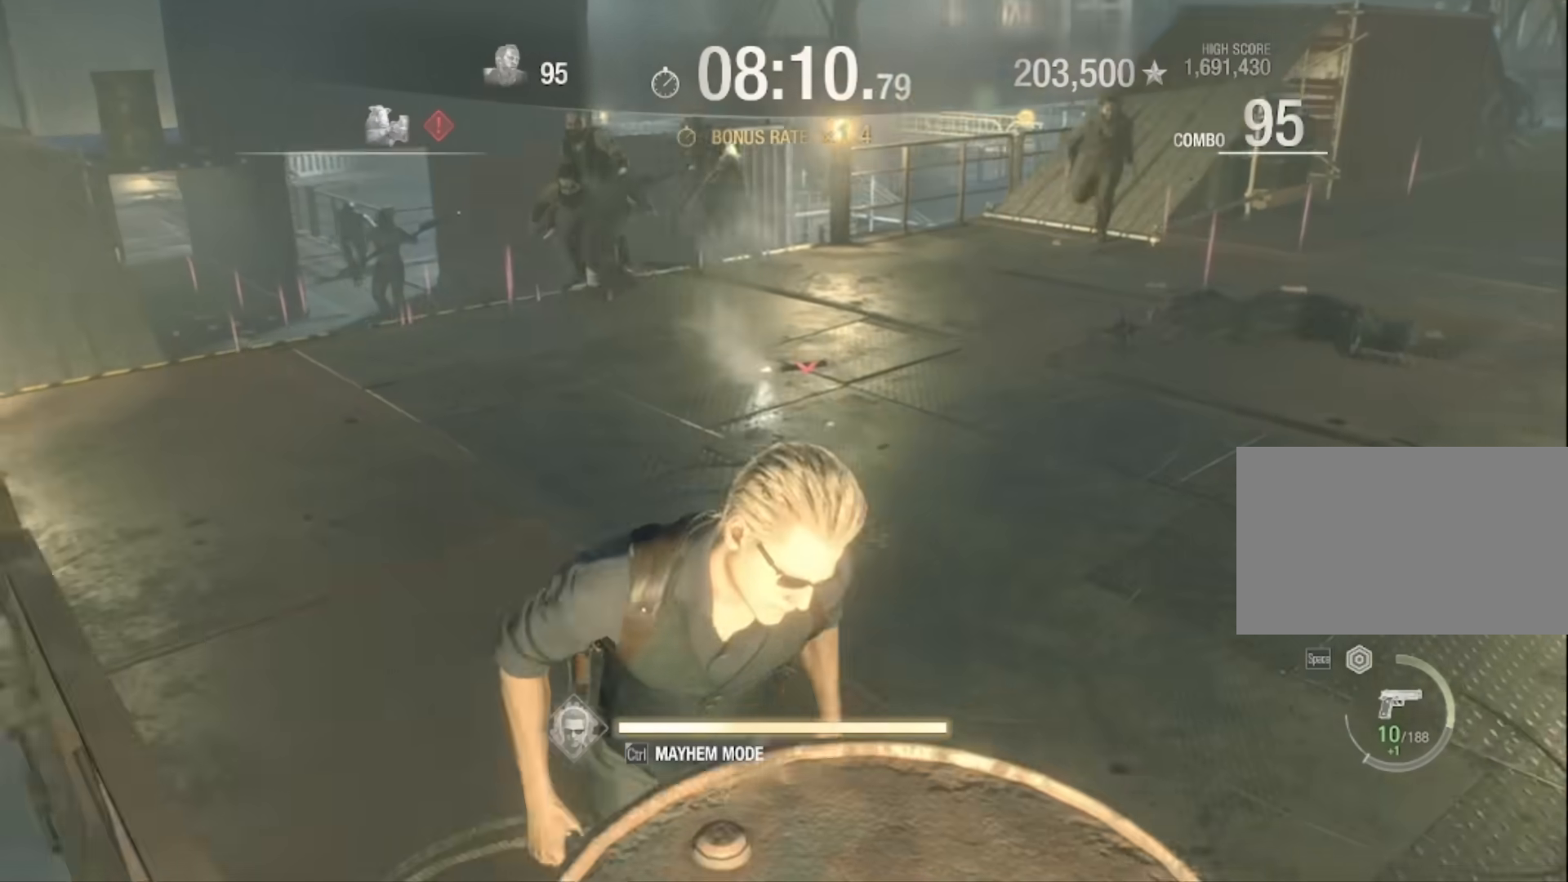
{"keys": ["d", "s", "shift"], "mouse": [], "events": [[300, "d", "down"]]}
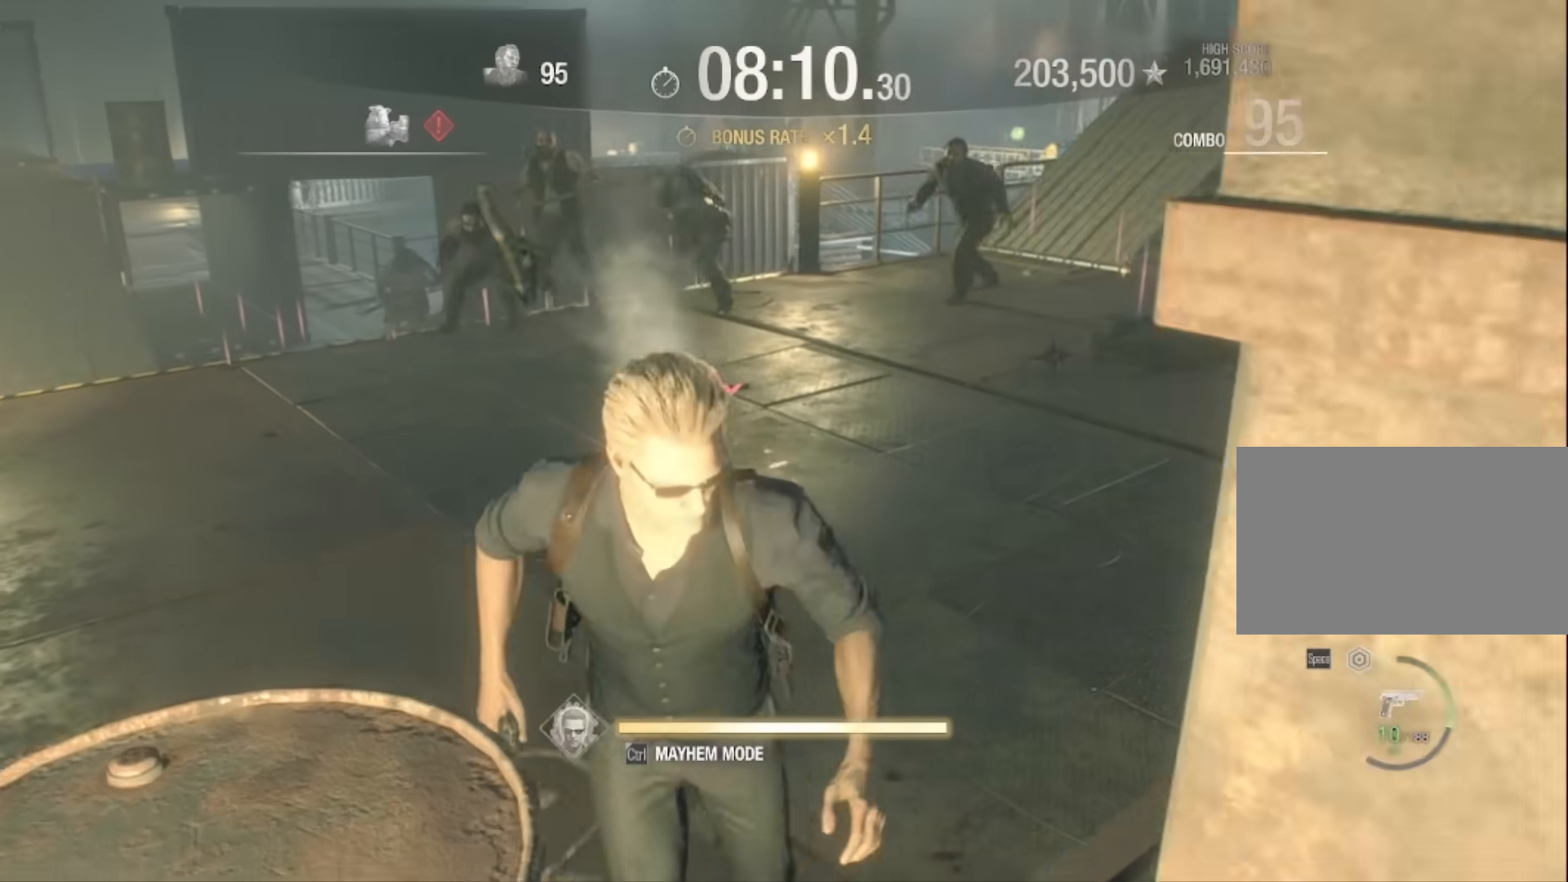
{"keys": ["d", "shift", "w"], "mouse": [], "events": [[167, "s", "up"], [400, "w", "down"]]}
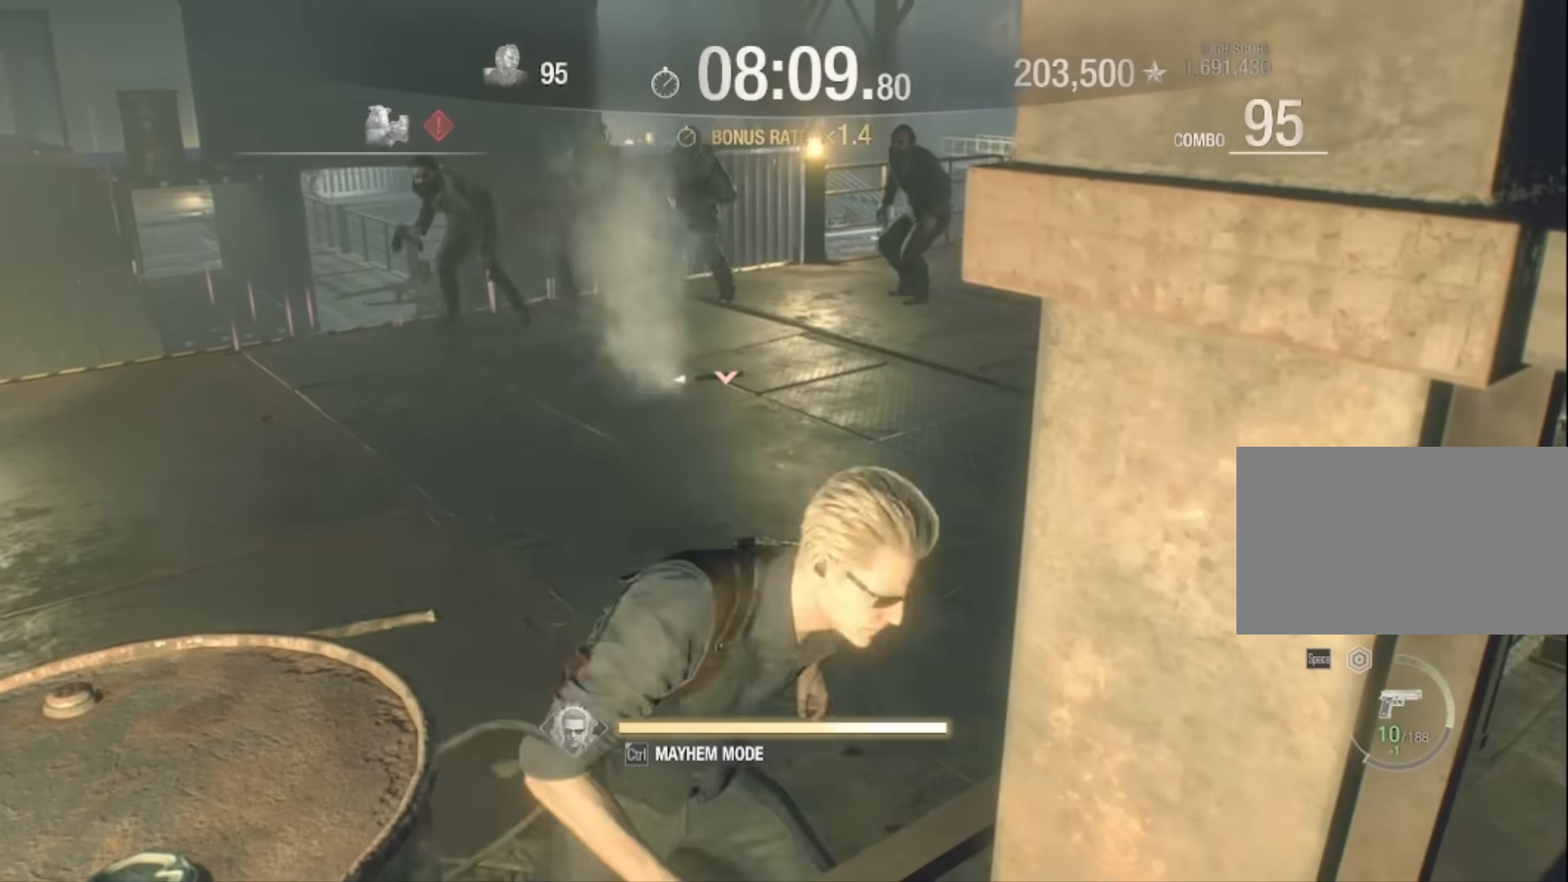
{"keys": ["d", "shift"], "mouse": [], "events": [[100, "w", "up"], [367, "s", "down"], [433, "s", "up"]]}
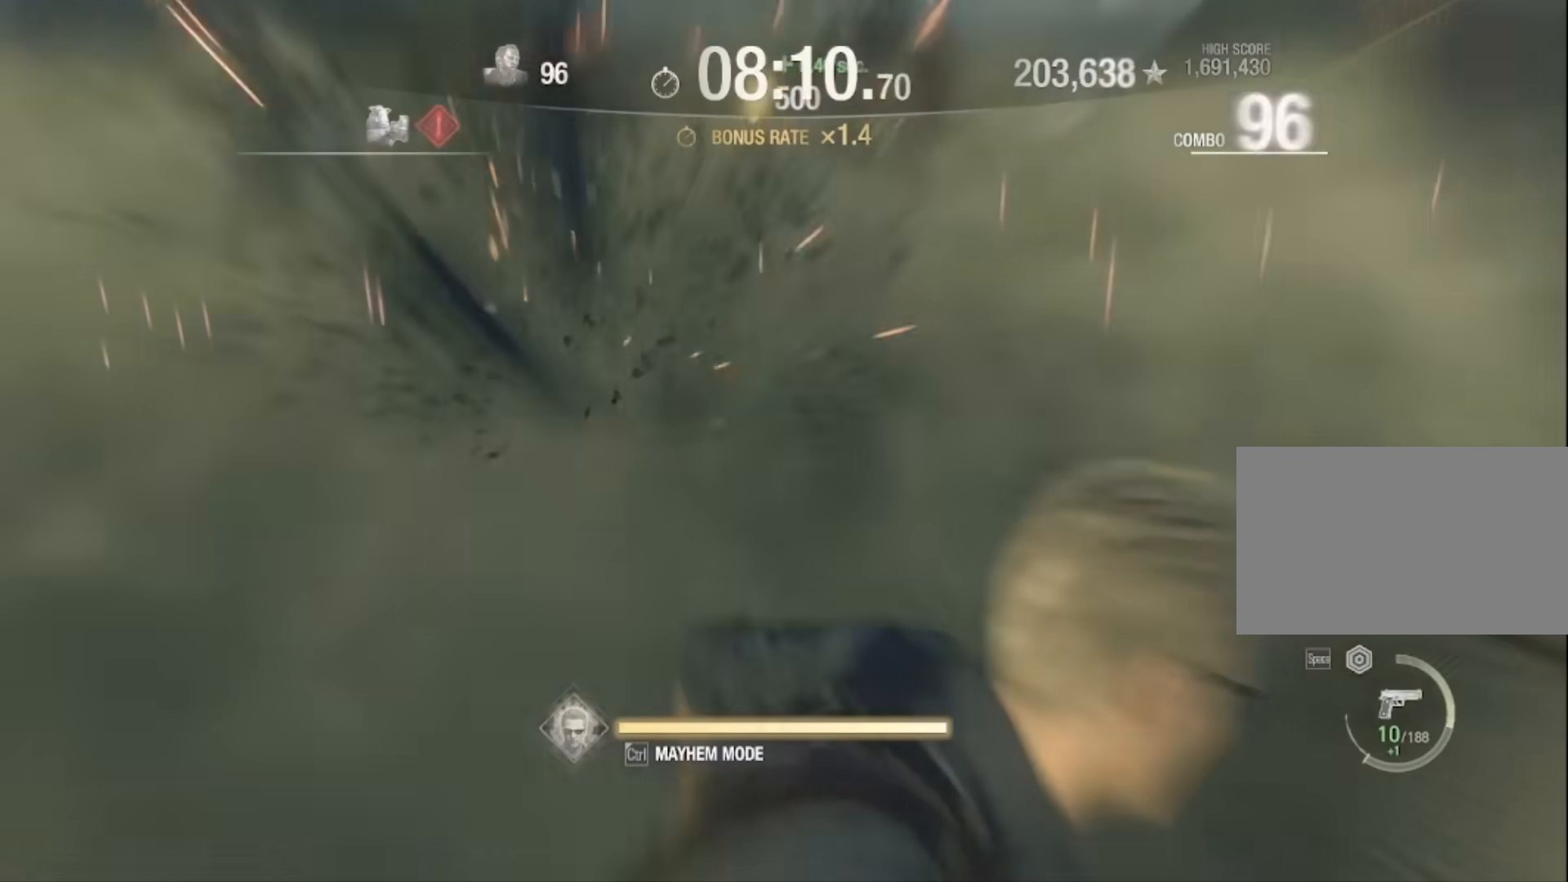
{"keys": ["shift", "w"], "mouse": [], "events": [[67, "w", "down"], [200, "d", "up"]]}
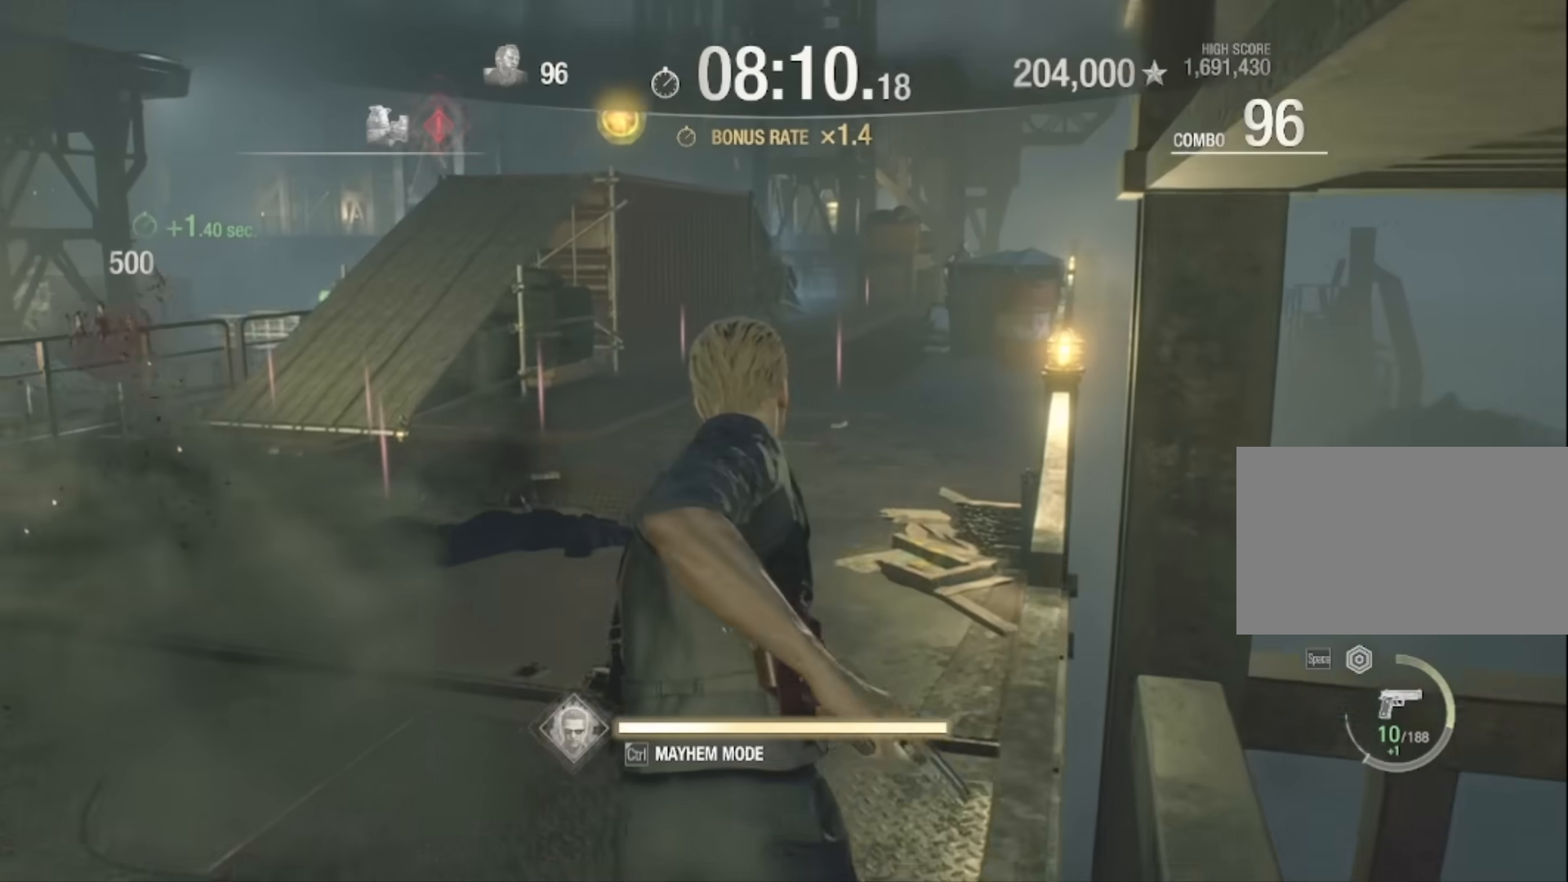
{"keys": ["d", "w"], "mouse": ["right"], "events": [[233, "mouse_right", "down"], [233, "shift", "up"], [500, "d", "down"]]}
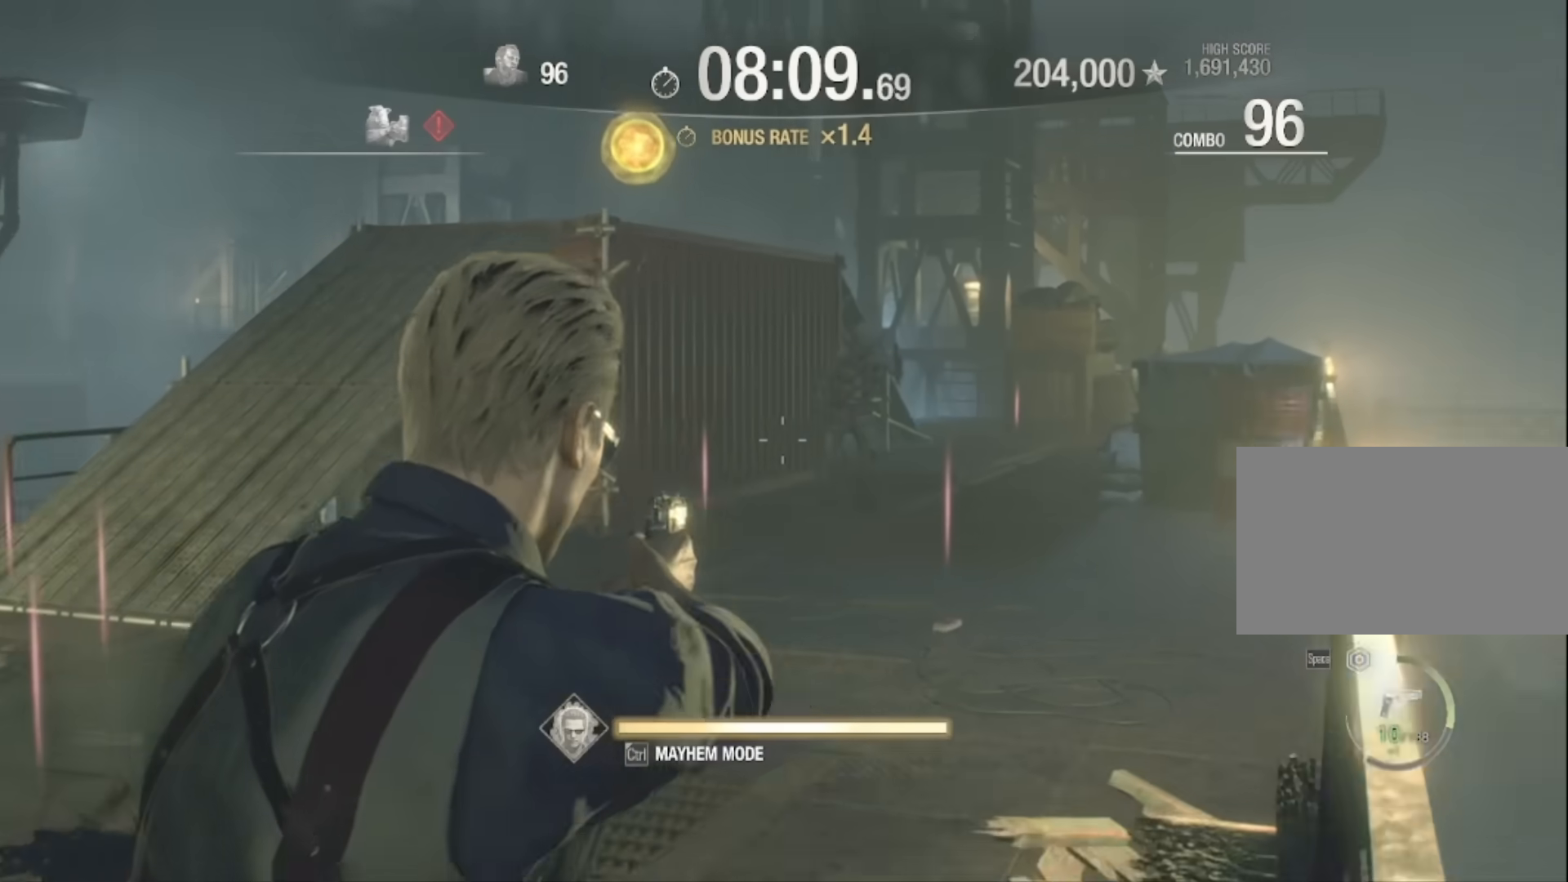
{"keys": ["w"], "mouse": ["left", "right"], "events": [[501, "d", "up"], [501, "mouse_left", "down"]]}
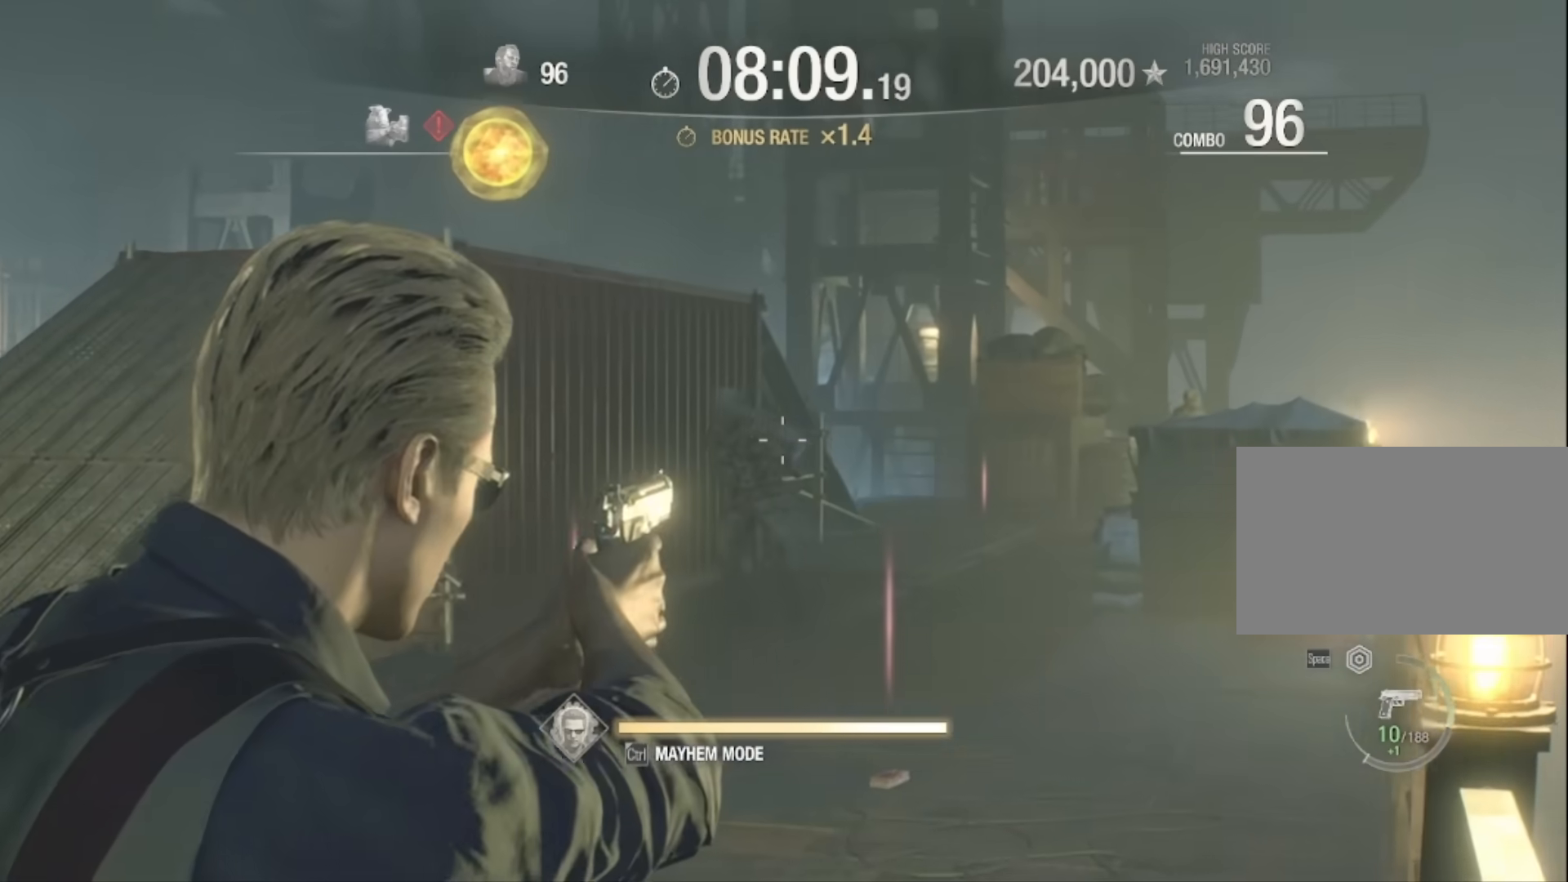
{"keys": ["w"], "mouse": ["right"], "events": [[233, "mouse_left", "up"]]}
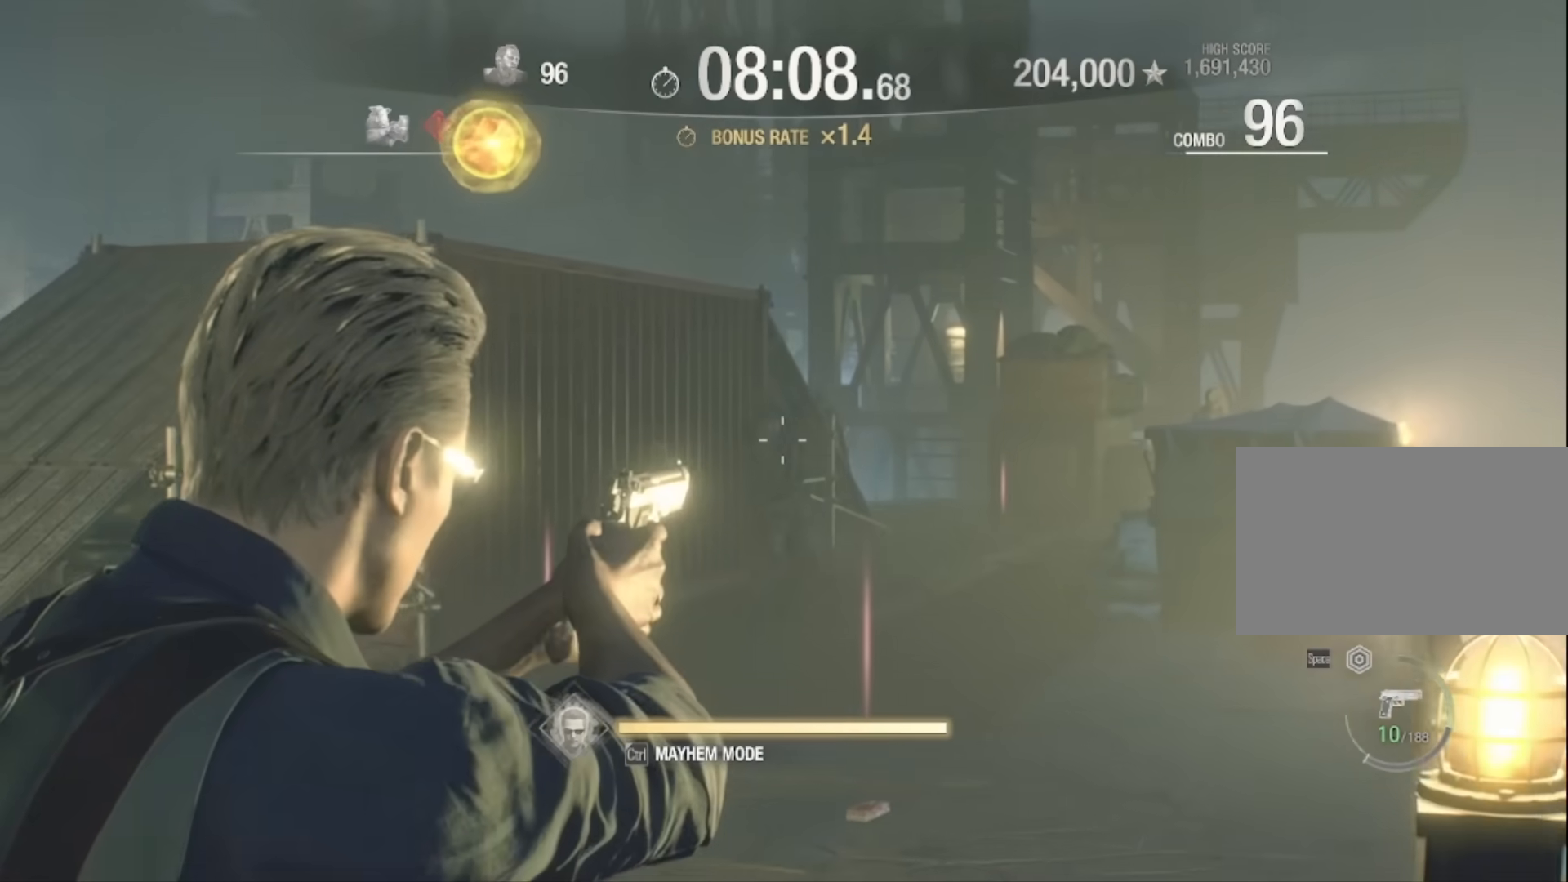
{"keys": ["d", "w"], "mouse": [], "events": [[234, "mouse_left", "down"], [367, "d", "down"], [400, "mouse_left", "up"], [467, "mouse_right", "up"]]}
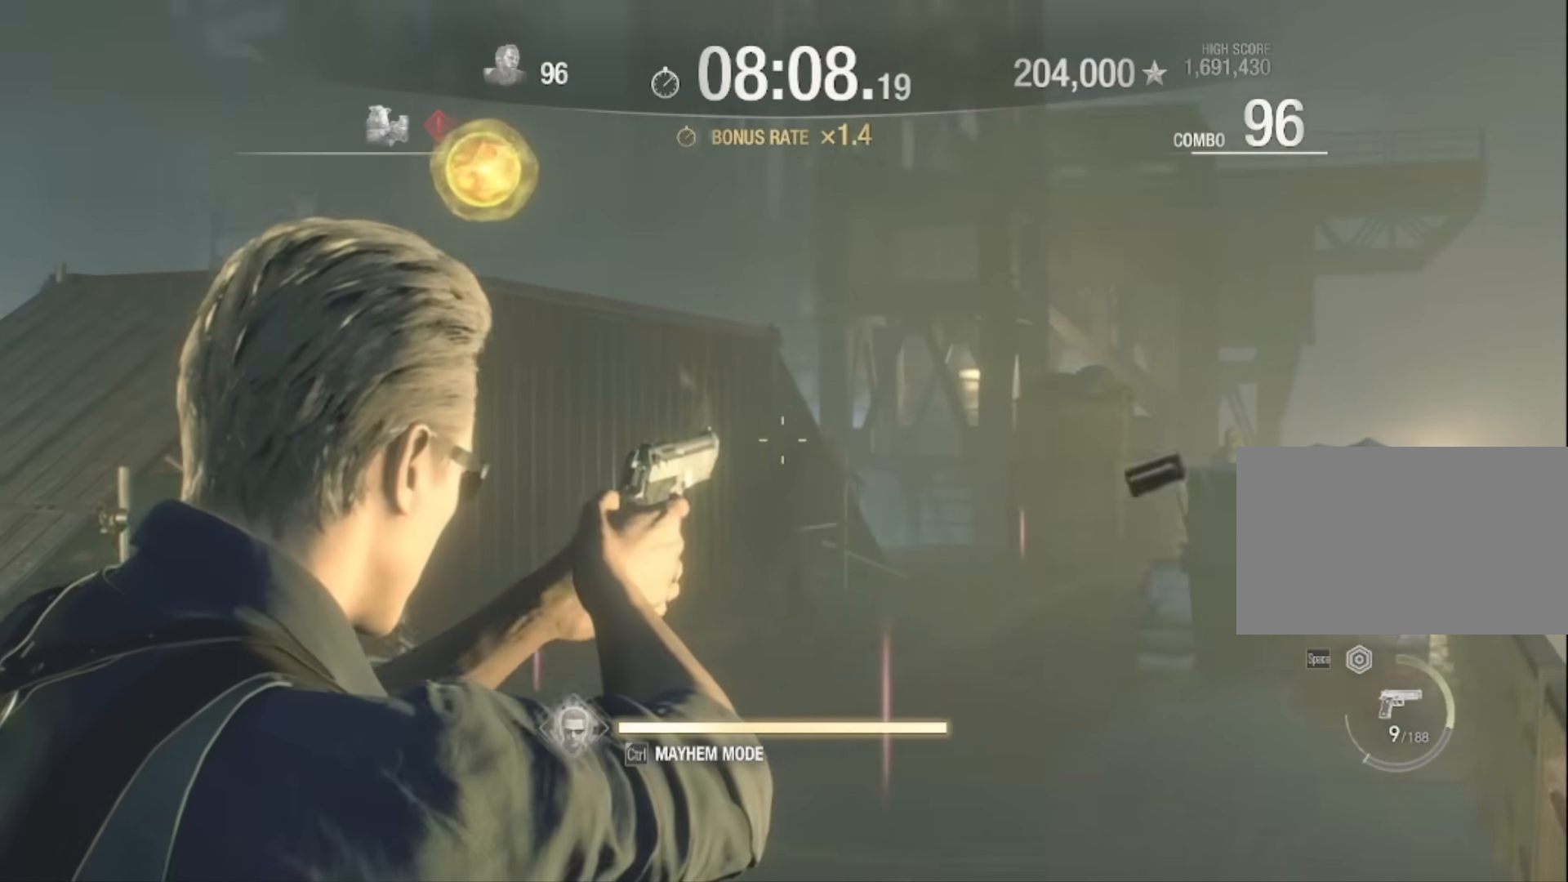
{"keys": ["shift", "w"], "mouse": [], "events": [[100, "shift", "down"], [500, "d", "up"]]}